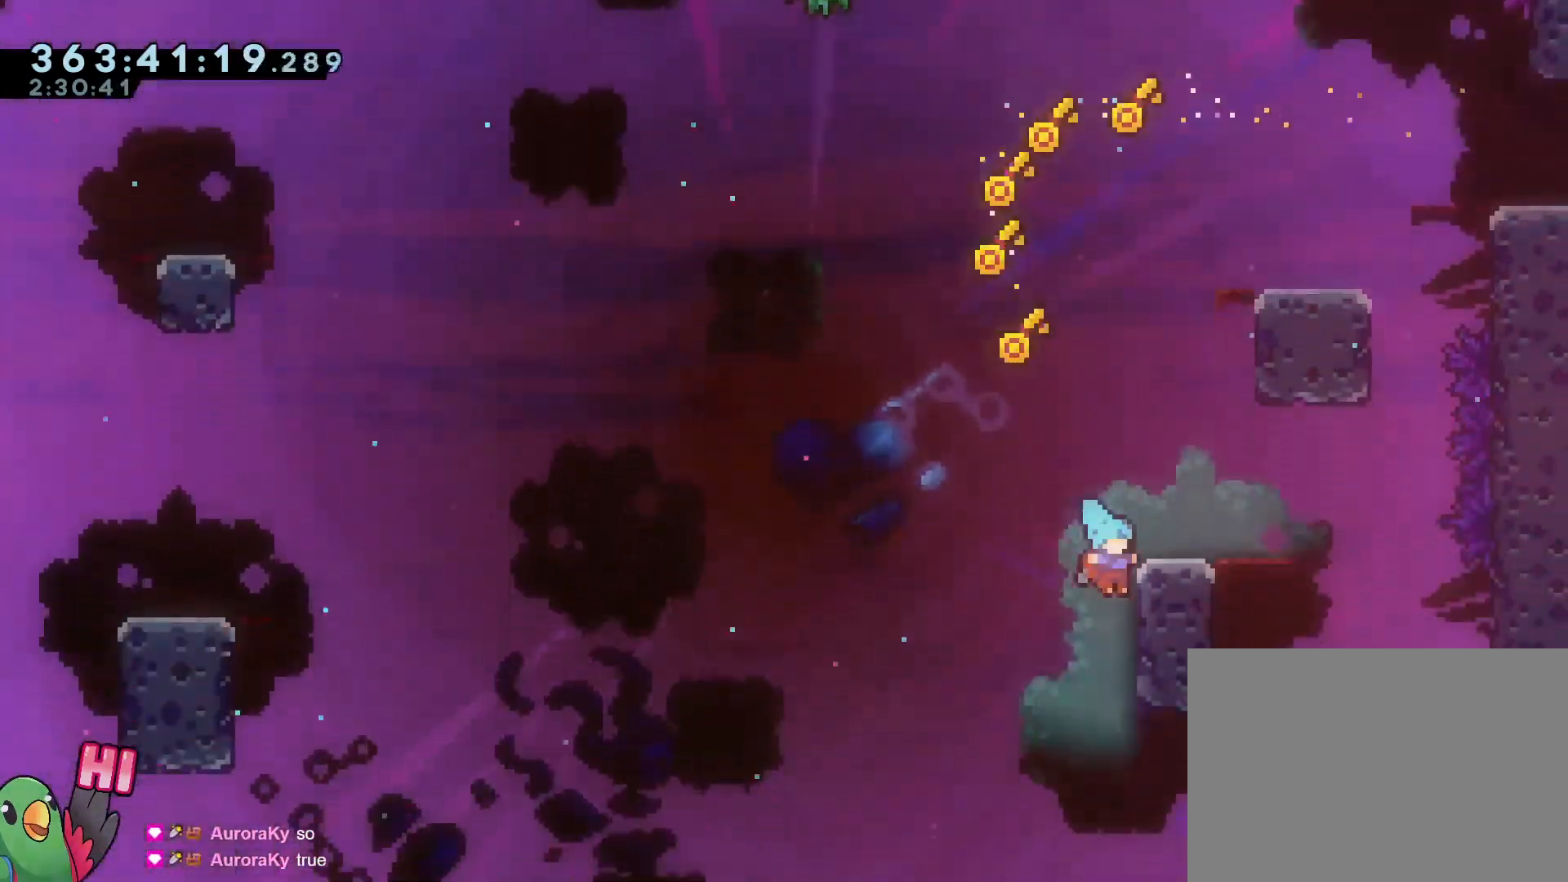
Gameplay with a controller (Nintendo layout); each line is a JSON object with the inputs held at the frame after it. "events" lists button and stick changes between this image and that frame as [ms after this image, input, new state], when the widget could be followed in between. Not read: L3 R3.
{"buttons": ["R1"], "left_stick": "center", "right_stick": "center", "events": [[34, "B", "down"], [34, "left_stick", "center"], [284, "left_stick", "right"], [401, "B", "up"], [451, "left_stick", "center"]]}
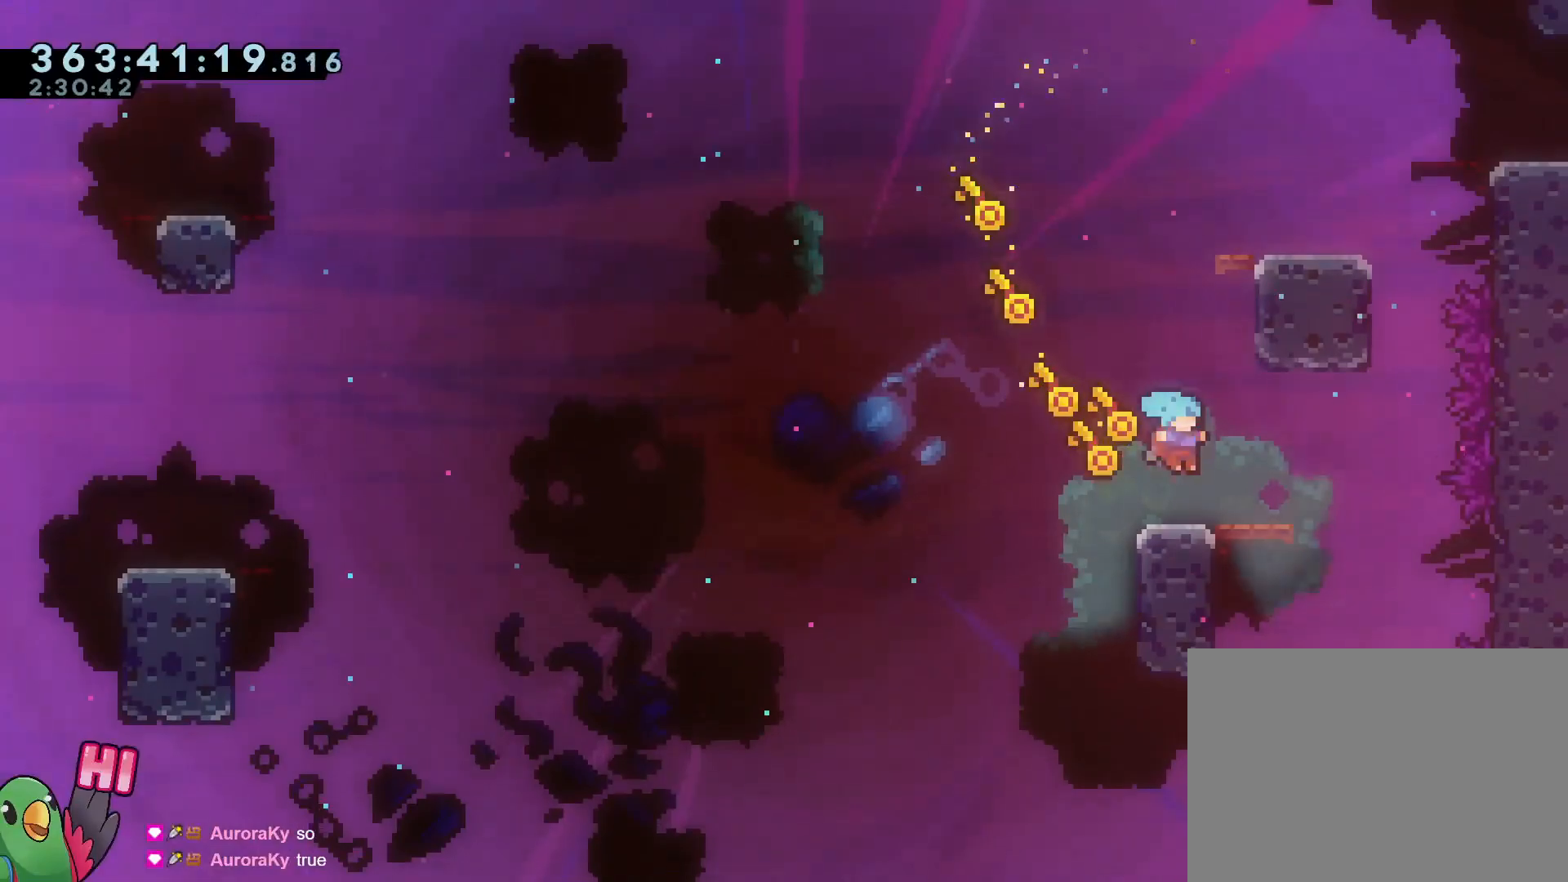
{"buttons": ["R1"], "left_stick": "up-left", "right_stick": "center", "events": [[100, "left_stick", "up-left"], [133, "B", "down"], [233, "B", "up"], [267, "left_stick", "down-right"], [317, "Y", "down"], [450, "Y", "up"], [500, "left_stick", "up-left"]]}
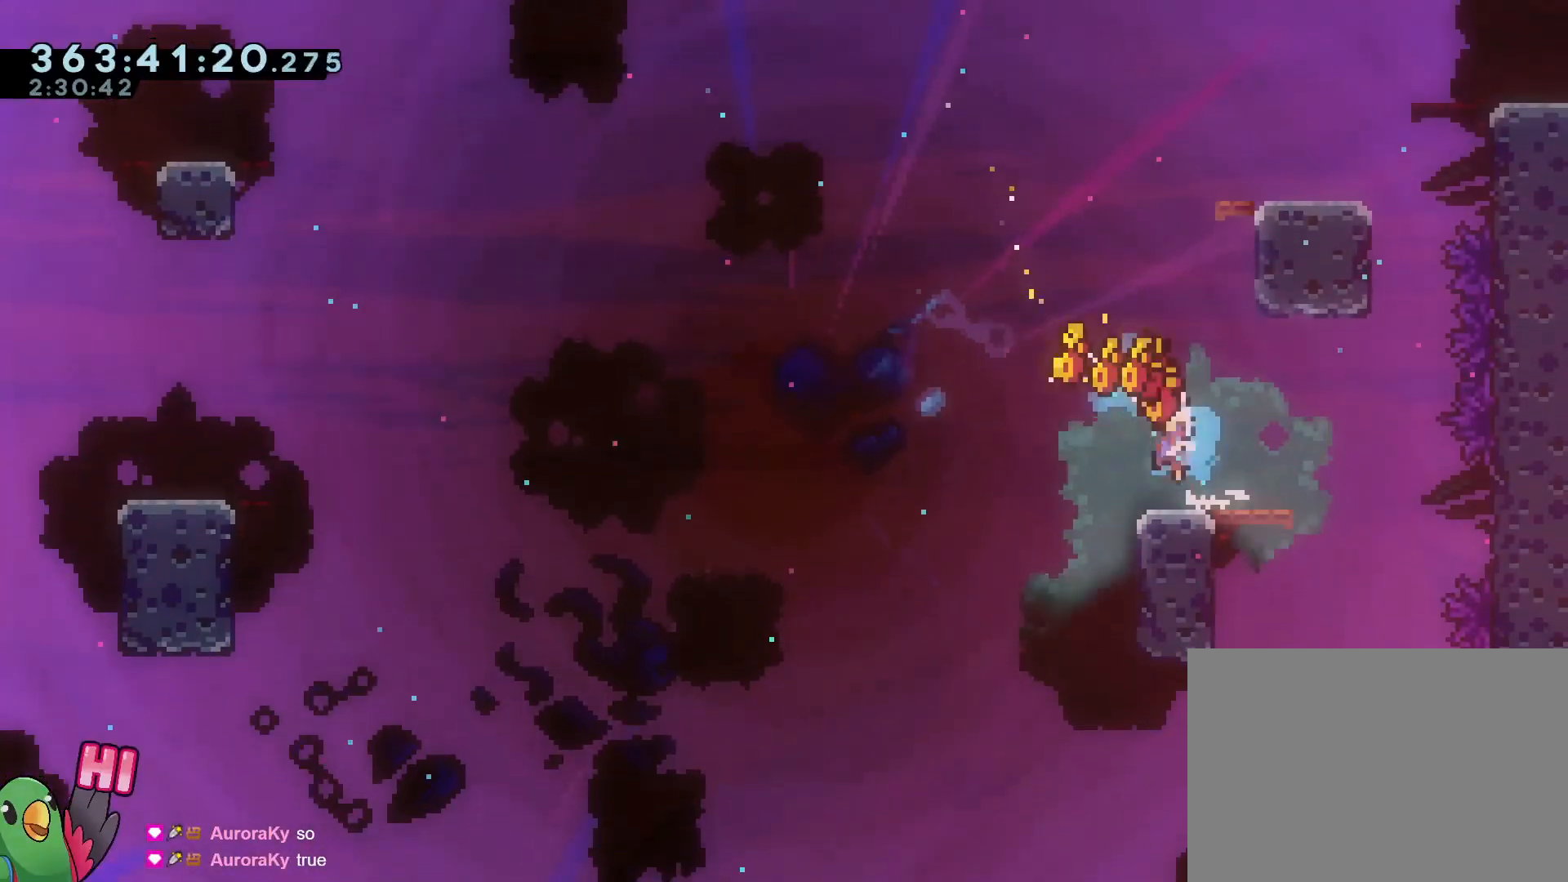
{"buttons": ["B", "R1"], "left_stick": "up-left", "right_stick": "center", "events": [[17, "B", "down"]]}
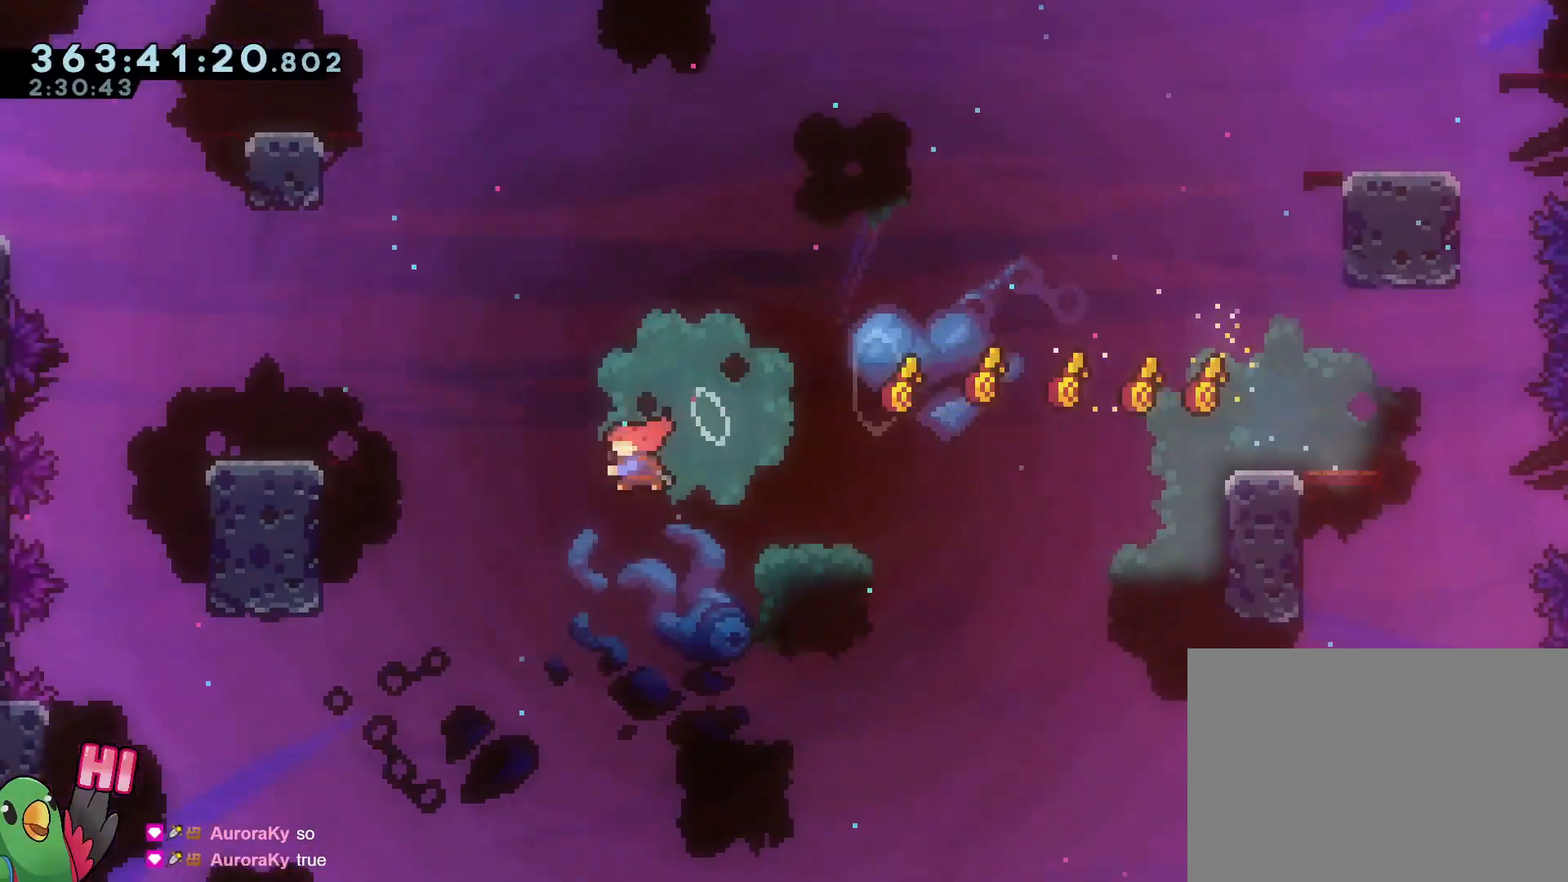
{"buttons": ["R1"], "left_stick": "up-left", "right_stick": "center", "events": [[33, "Y", "down"], [217, "Y", "up"], [367, "B", "up"]]}
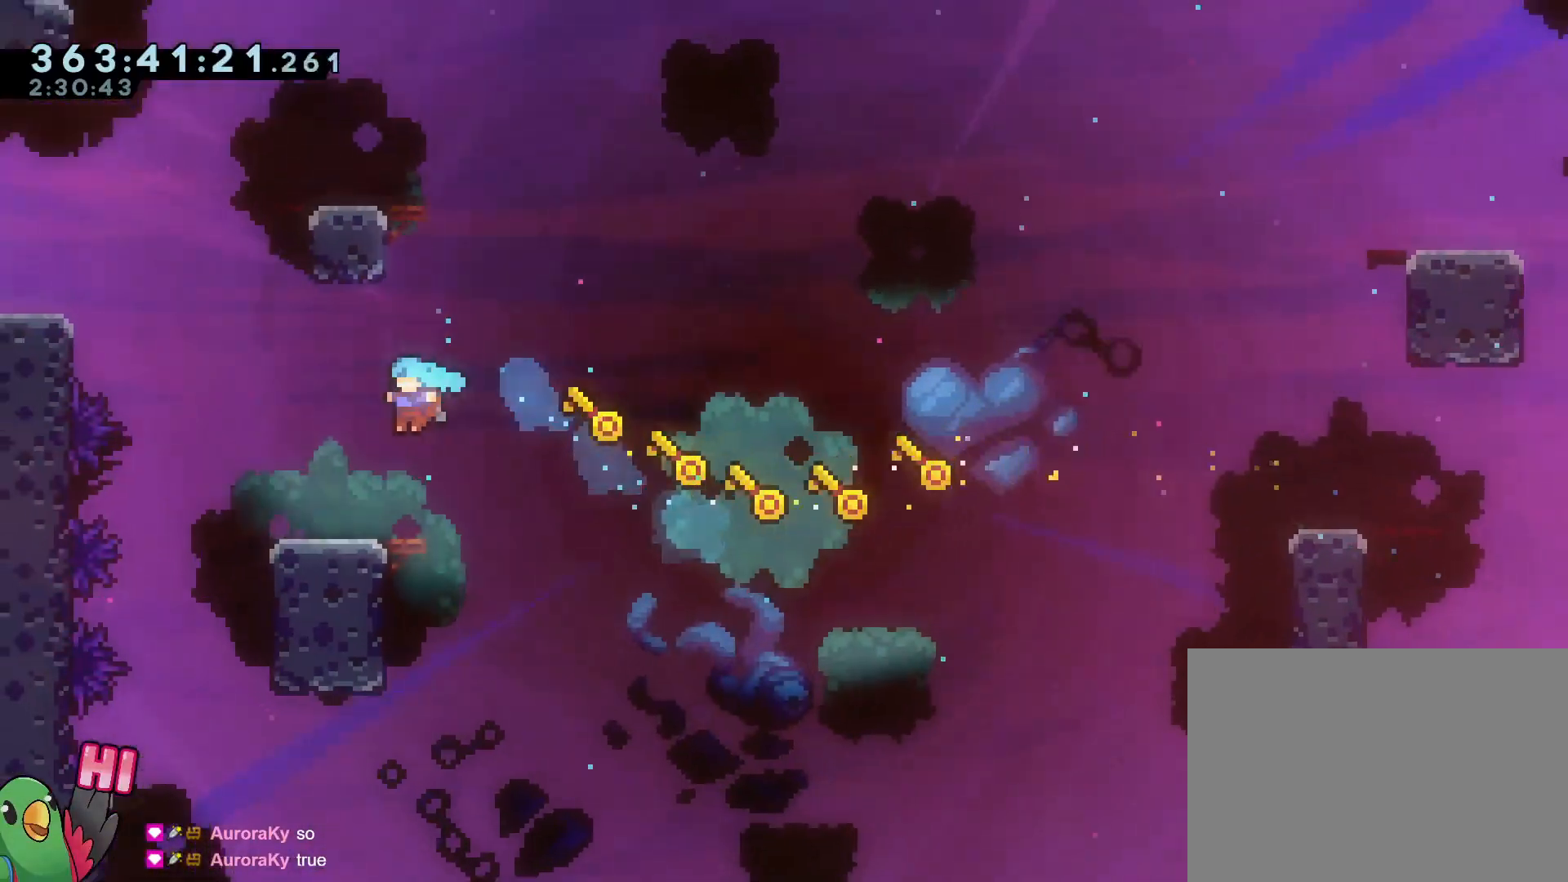
{"buttons": ["B", "Y", "R1"], "left_stick": "up", "right_stick": "center", "events": [[84, "left_stick", "center"], [200, "B", "down"], [217, "left_stick", "right"], [401, "left_stick", "up"], [451, "Y", "down"]]}
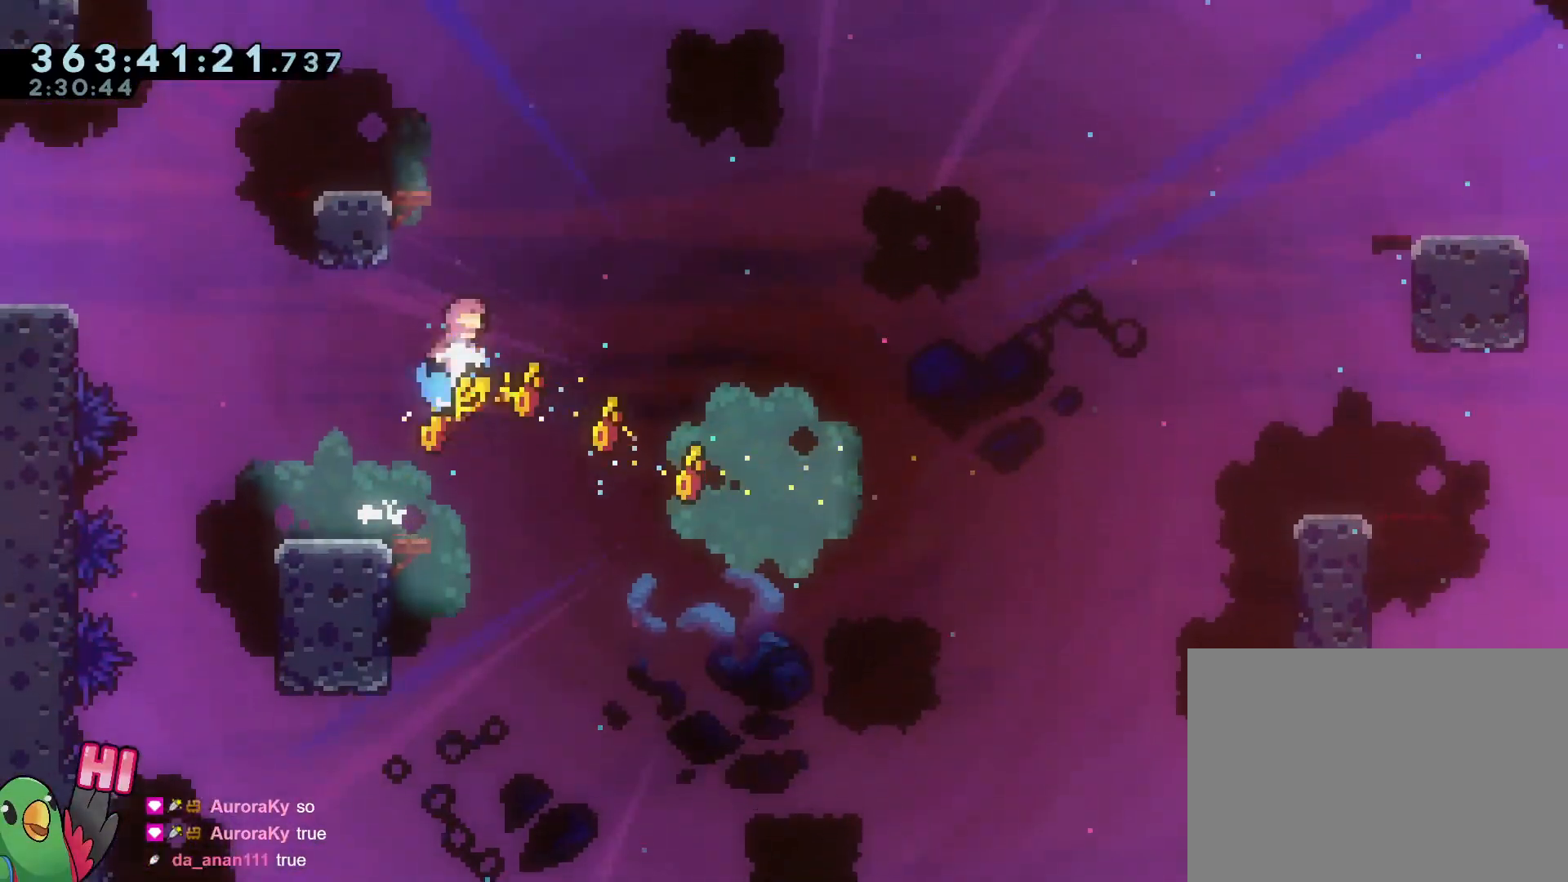
{"buttons": ["R1"], "left_stick": "up-left", "right_stick": "center", "events": [[150, "Y", "up"], [200, "left_stick", "up-left"], [233, "B", "up"]]}
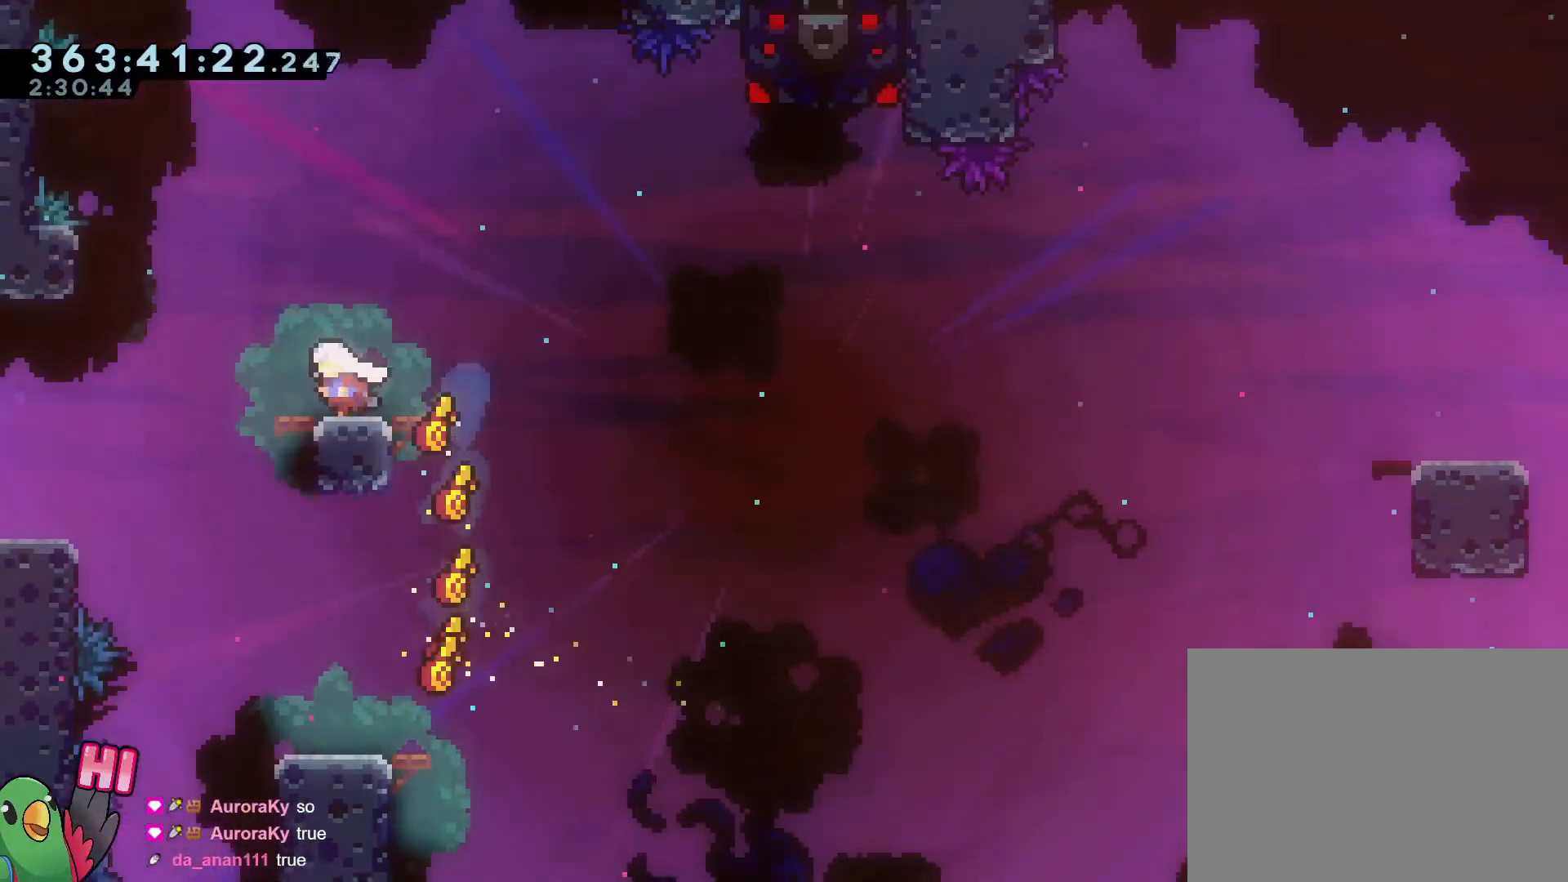
{"buttons": ["B", "R1"], "left_stick": "up-left", "right_stick": "center", "events": [[184, "B", "down"]]}
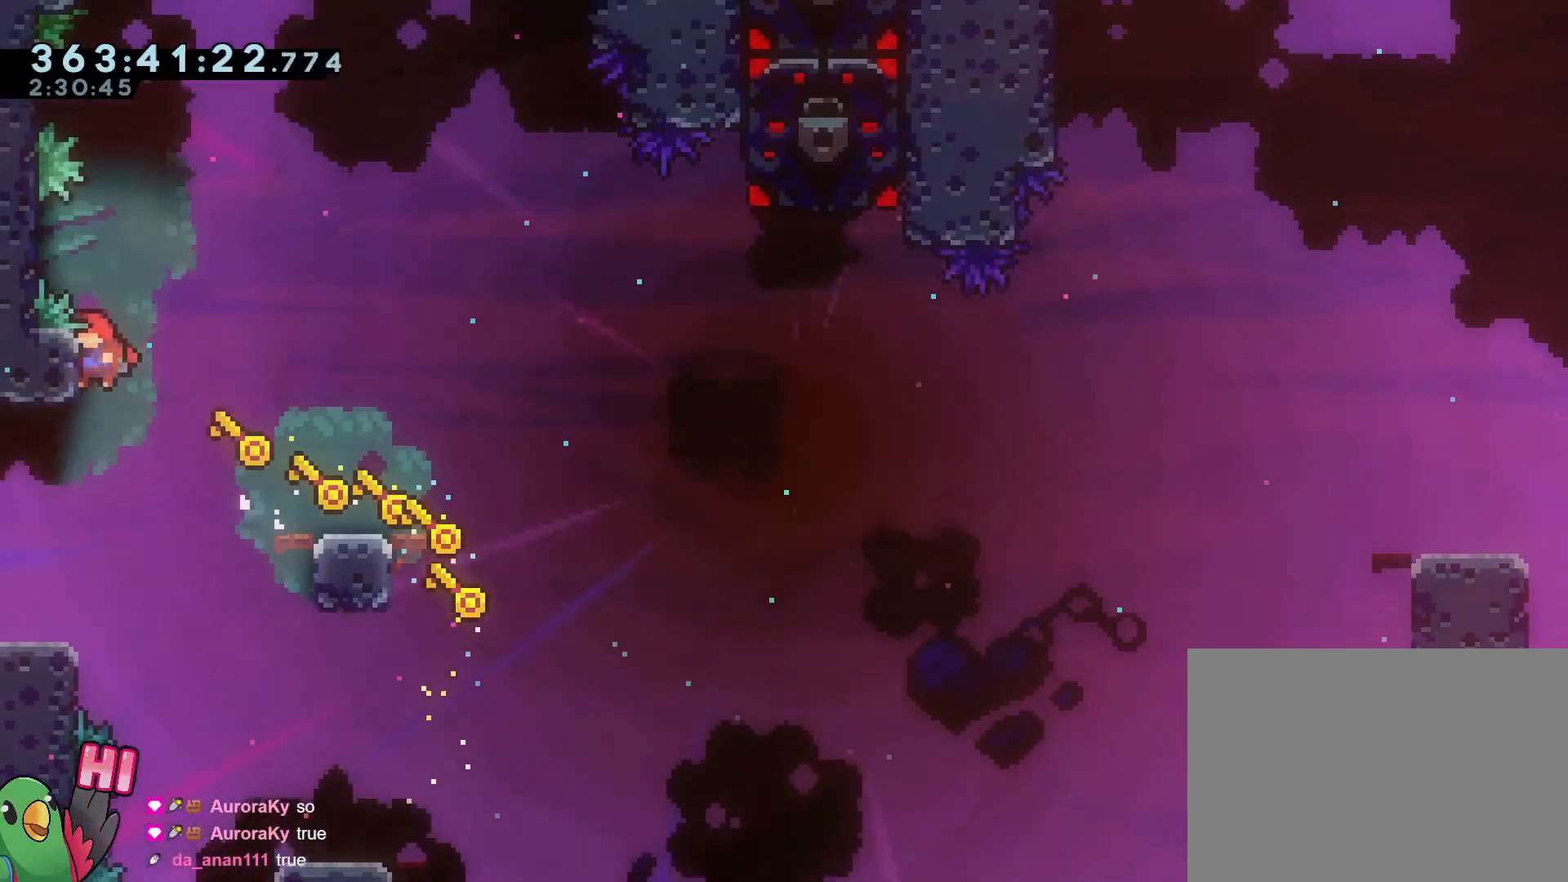
{"buttons": ["R1"], "left_stick": "center", "right_stick": "center", "events": [[117, "B", "up"], [183, "left_stick", "up"], [400, "left_stick", "center"]]}
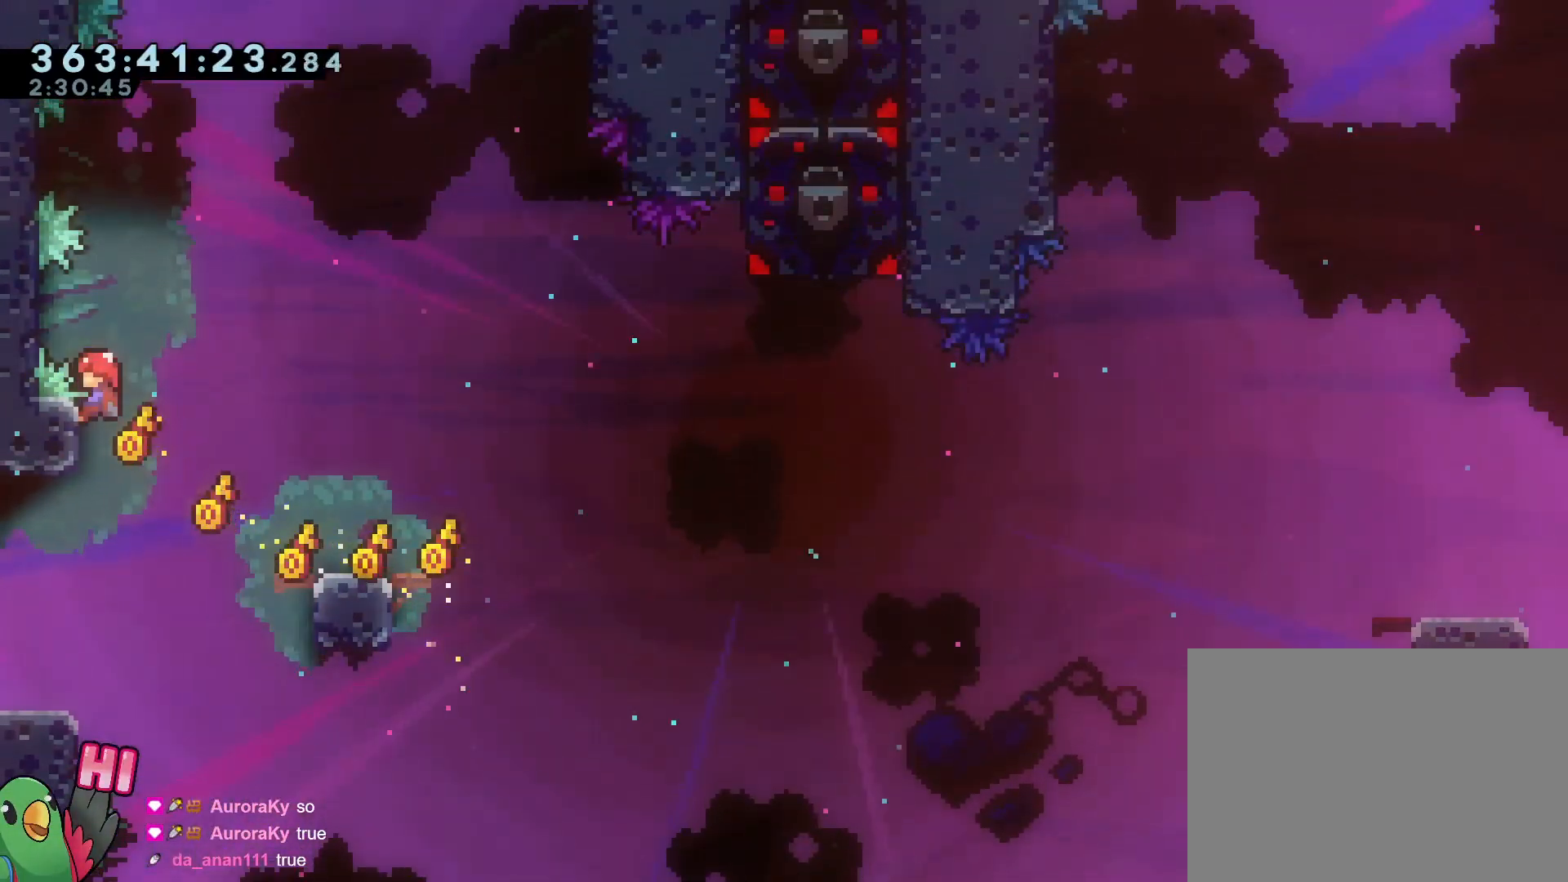
{"buttons": ["B", "R1"], "left_stick": "up-right", "right_stick": "center", "events": [[167, "left_stick", "right"], [267, "B", "down"], [267, "L2", "down"], [334, "left_stick", "up-right"], [484, "L2", "up"]]}
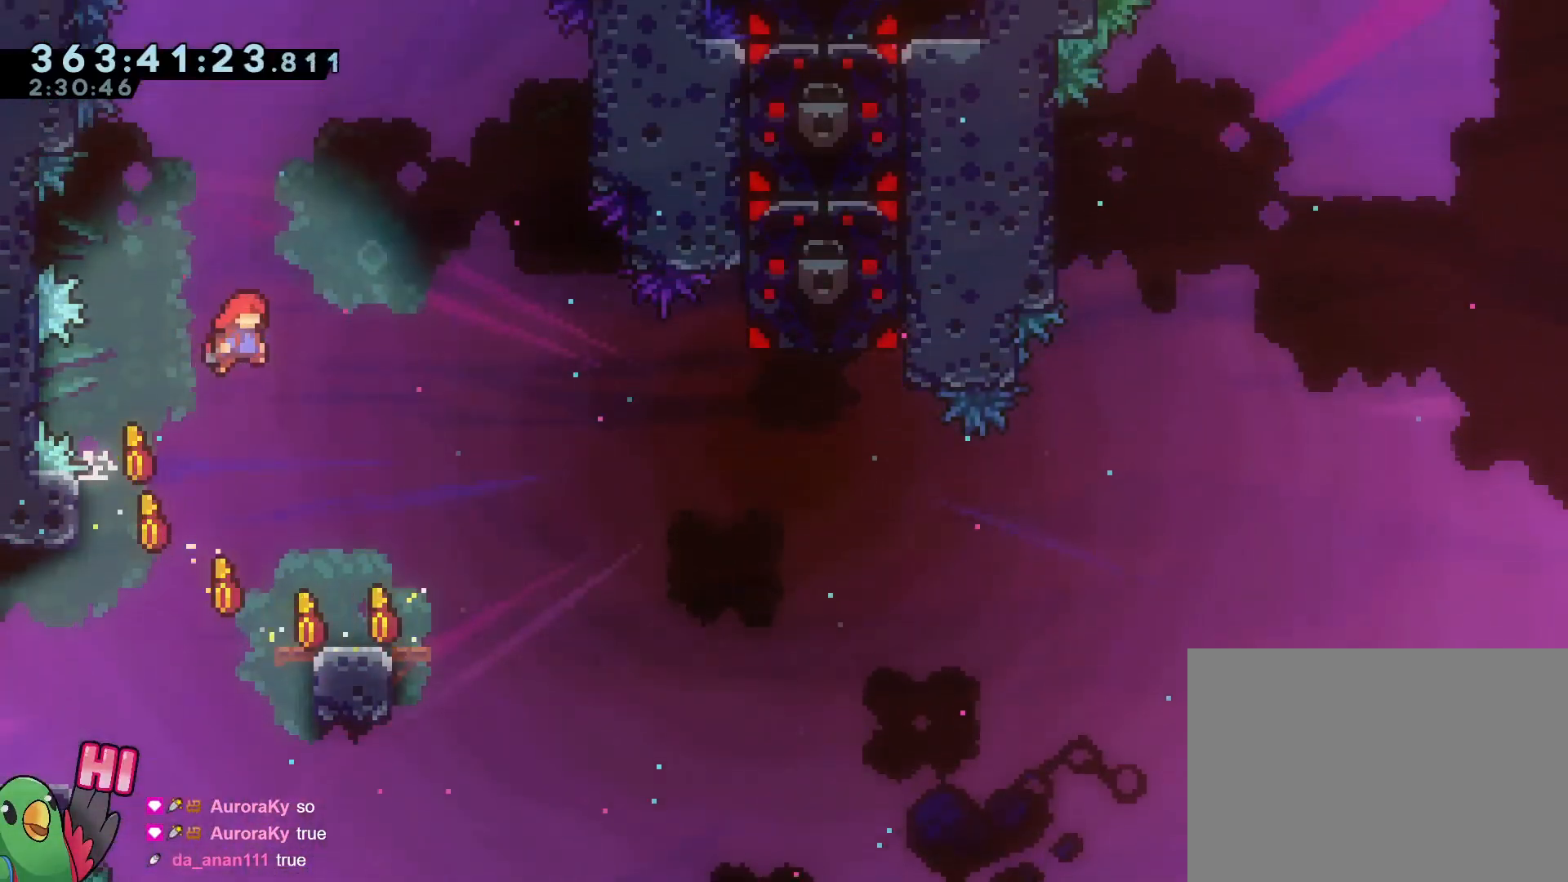
{"buttons": ["B", "Y", "R1"], "left_stick": "right", "right_stick": "center", "events": [[250, "Y", "down"], [484, "left_stick", "right"]]}
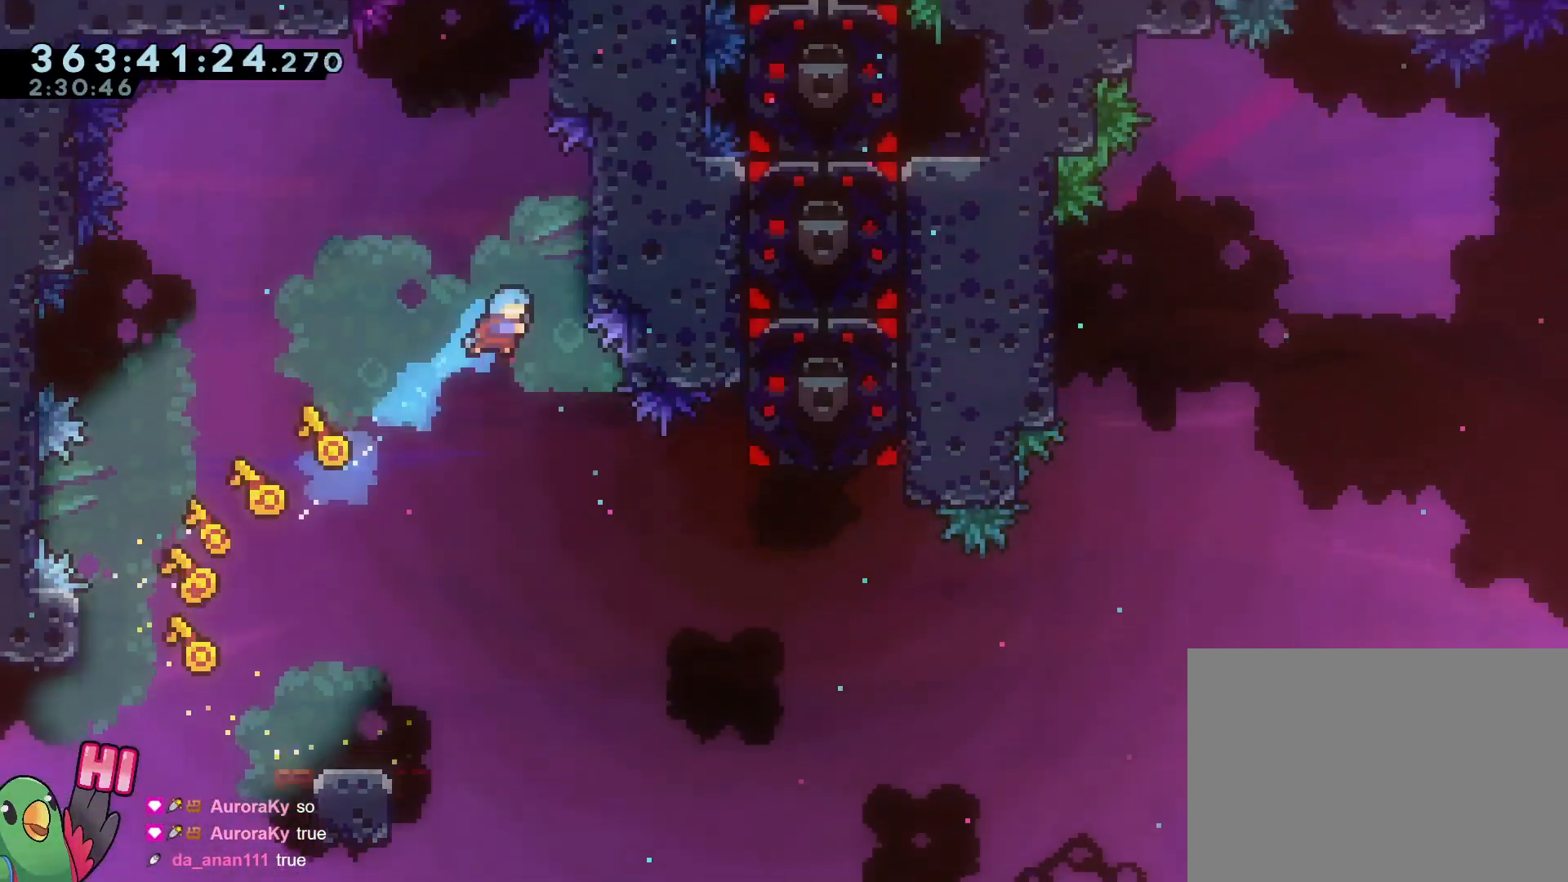
{"buttons": ["R1"], "left_stick": "up-right", "right_stick": "center", "events": [[100, "Y", "up"], [150, "B", "up"], [267, "left_stick", "up-right"]]}
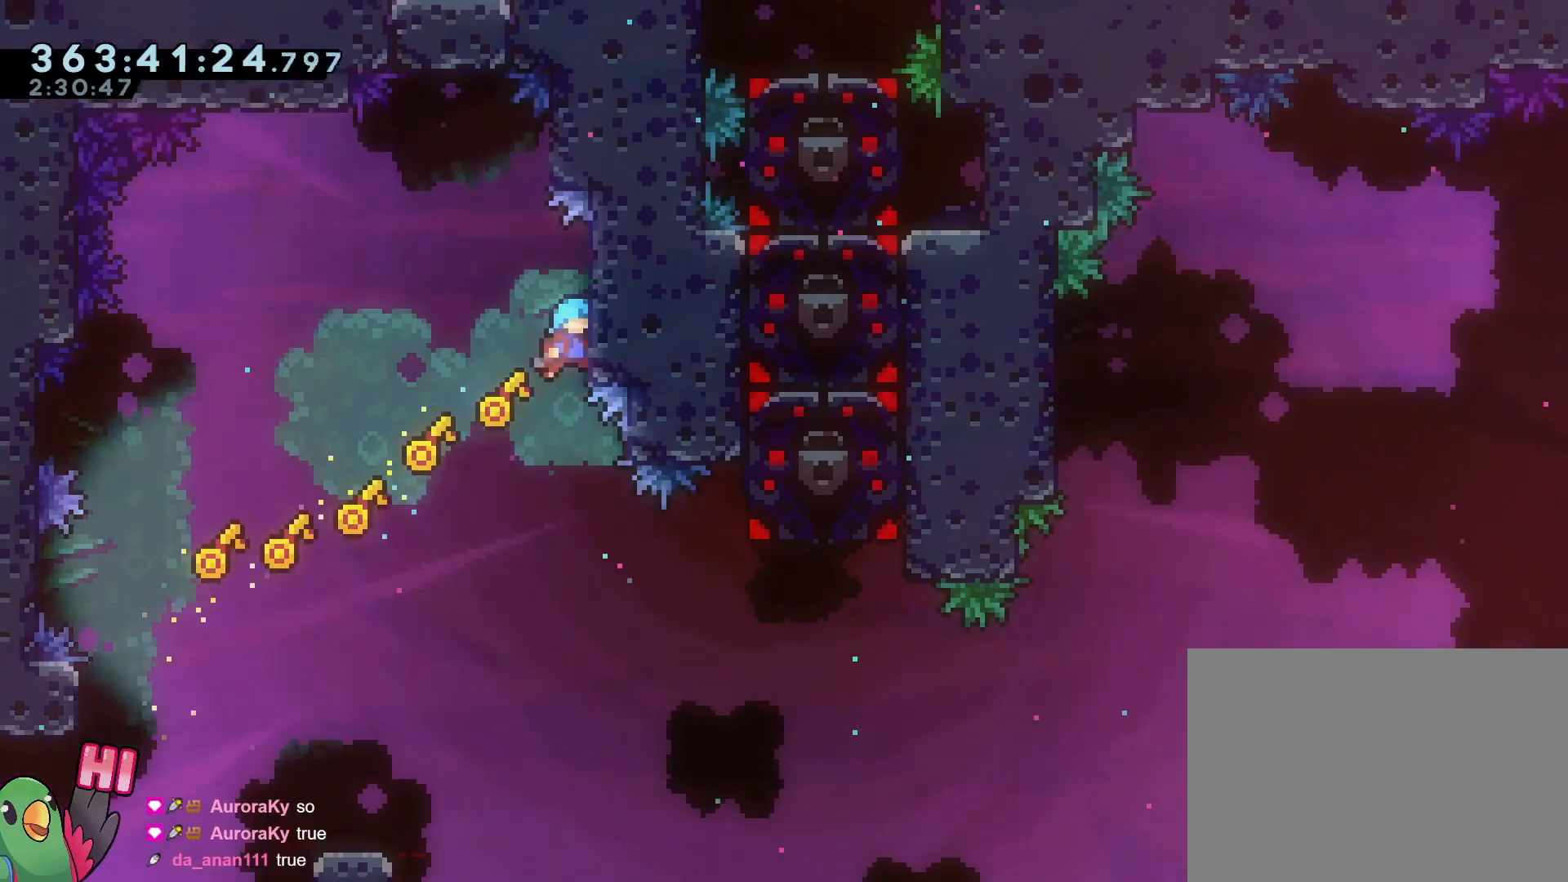
{"buttons": ["B", "R1"], "left_stick": "right", "right_stick": "center", "events": [[33, "R1", "up"], [100, "left_stick", "center"], [117, "B", "down"], [300, "left_stick", "right"], [400, "R1", "down"]]}
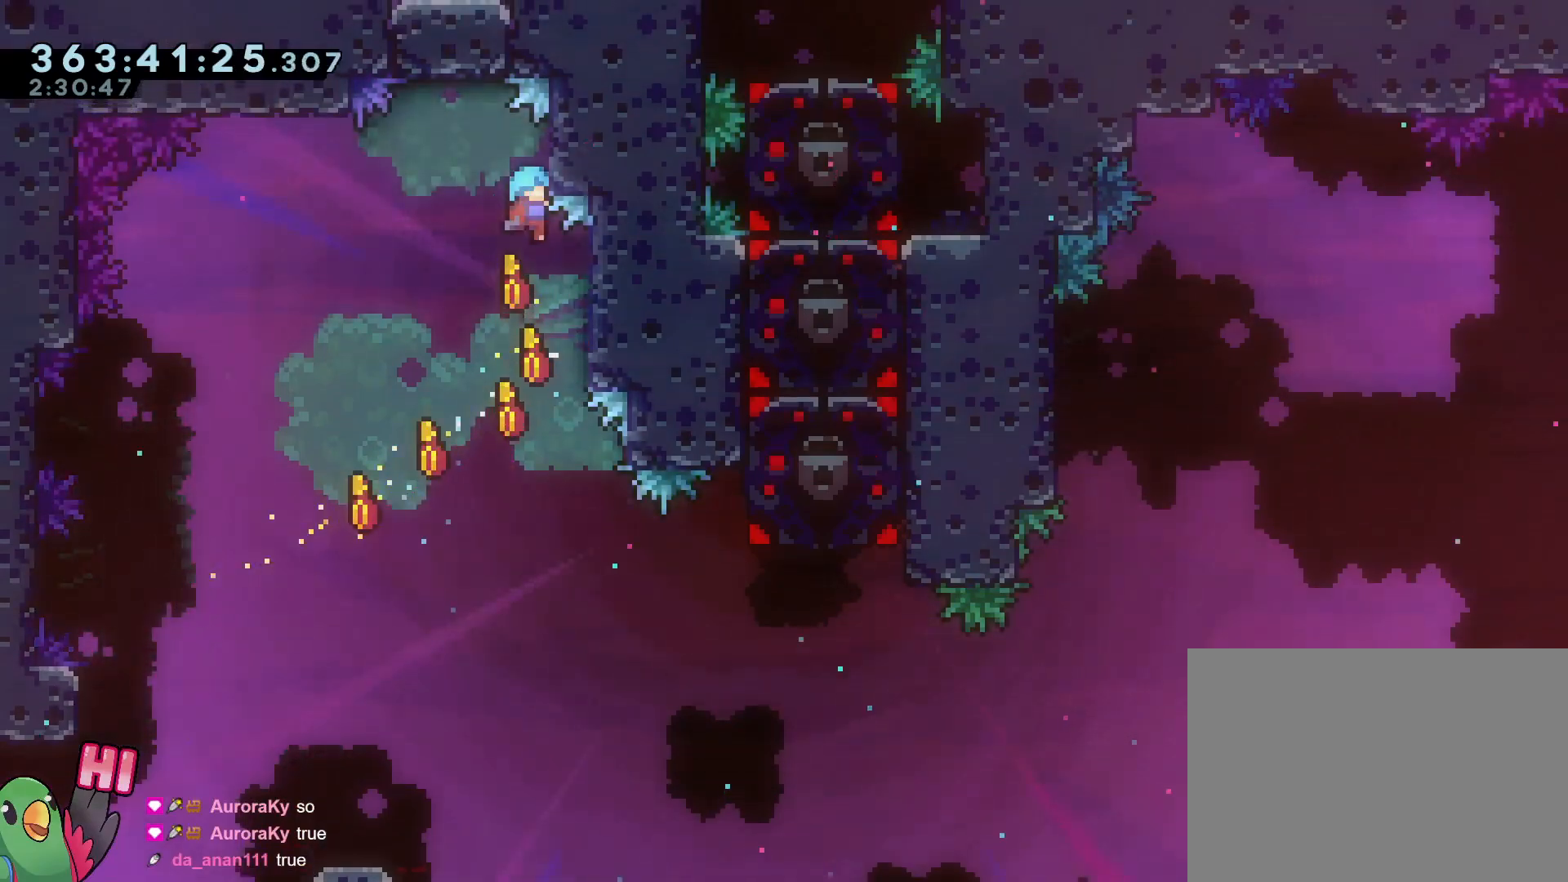
{"buttons": ["B", "R1"], "left_stick": "up-right", "right_stick": "center", "events": [[84, "B", "up"], [84, "left_stick", "center"], [200, "left_stick", "up-left"], [217, "B", "down"], [317, "left_stick", "up-right"]]}
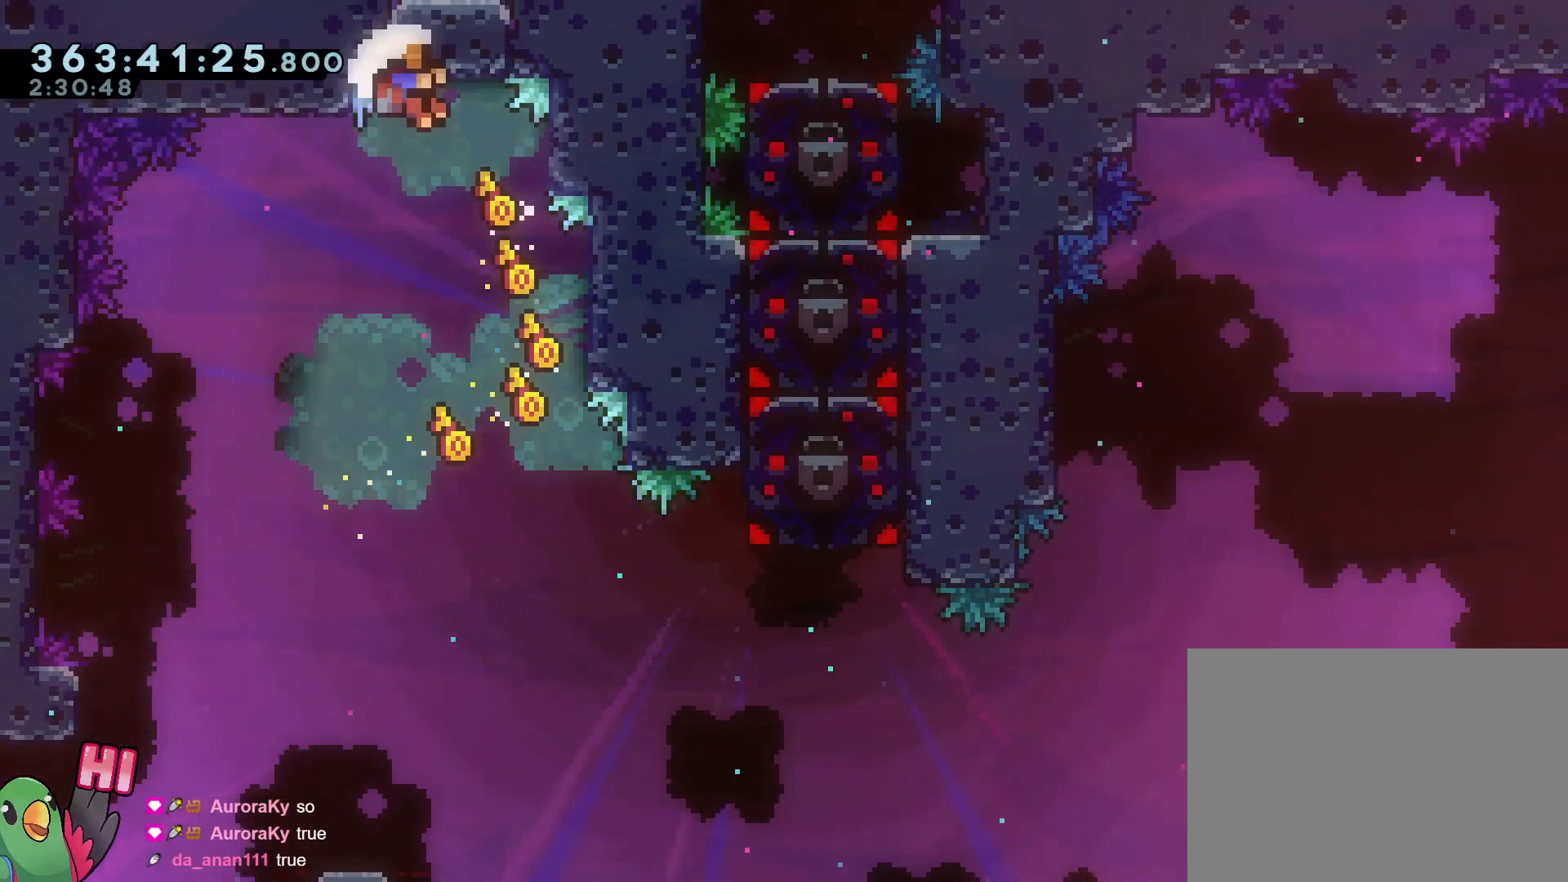
{"buttons": ["R1"], "left_stick": "center", "right_stick": "center", "events": [[233, "B", "up"], [333, "left_stick", "center"], [383, "B", "down"], [434, "B", "up"]]}
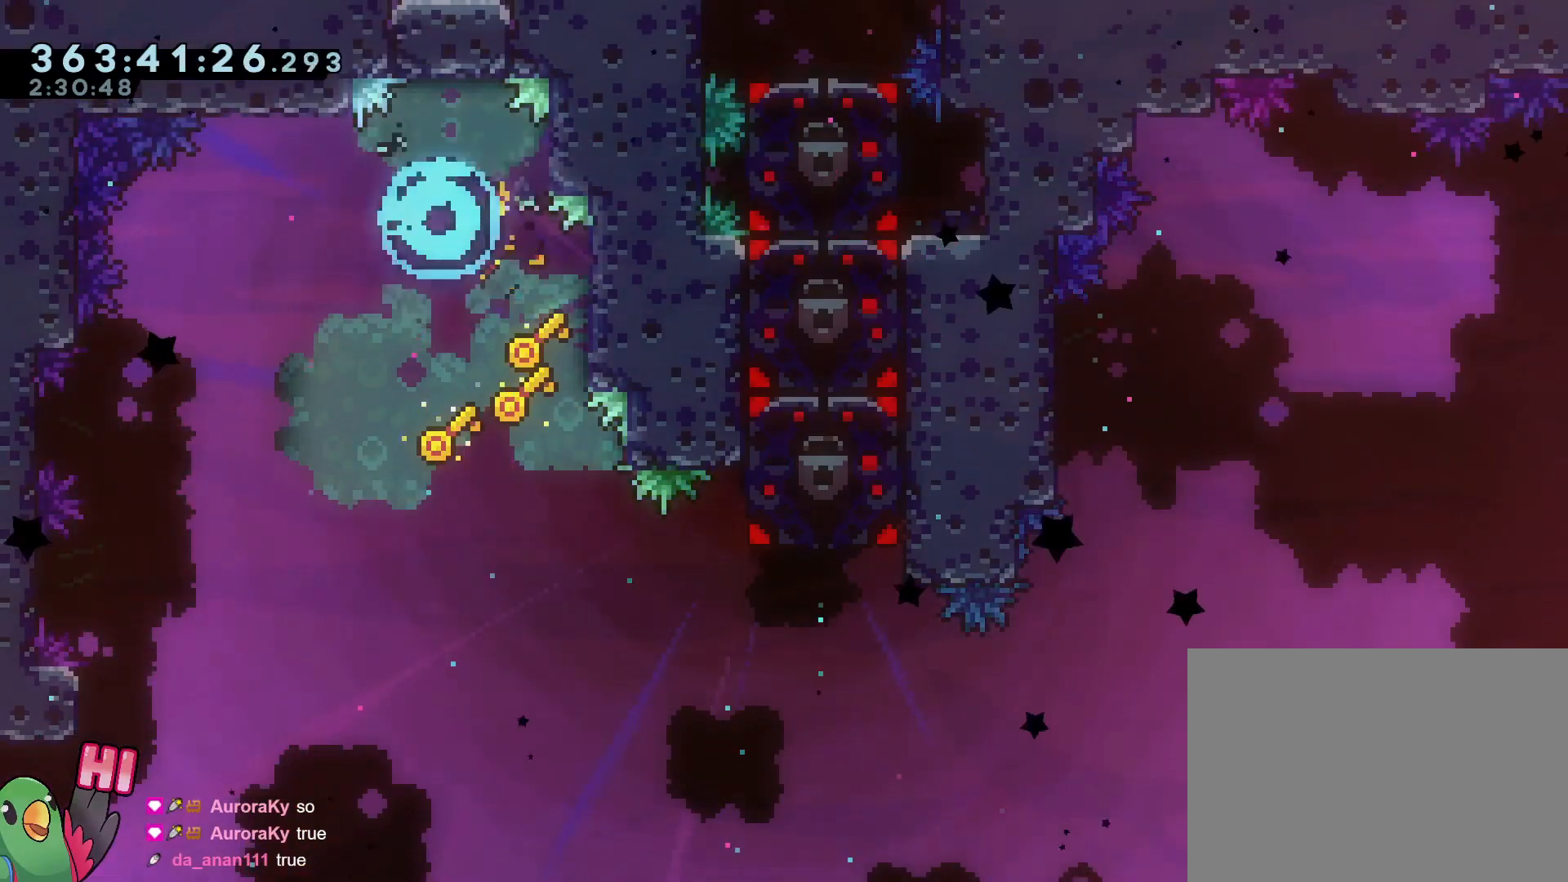
{"buttons": ["R1"], "left_stick": "center", "right_stick": "center", "events": [[67, "B", "down"], [234, "B", "up"], [234, "R1", "up"], [250, "R1", "down"], [284, "R1", "up"], [317, "B", "down"], [401, "R1", "down"], [417, "B", "up"]]}
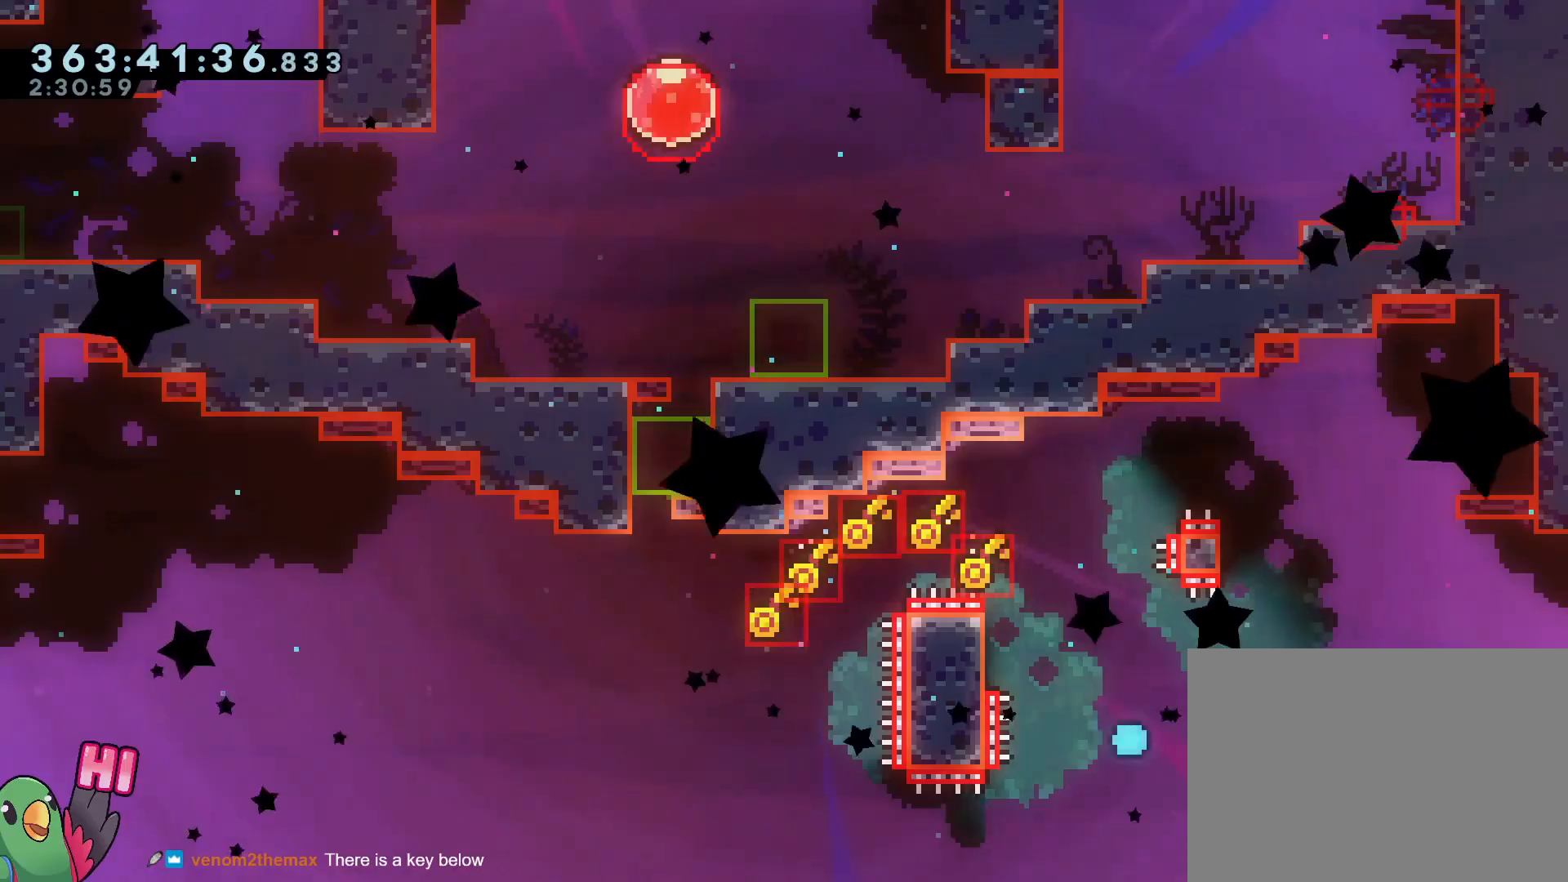
{"buttons": ["R1"], "left_stick": "center", "right_stick": "center", "events": [[33, "B", "down"], [133, "B", "up"], [283, "B", "down"], [383, "R1", "up"], [400, "B", "up"], [484, "R1", "down"]]}
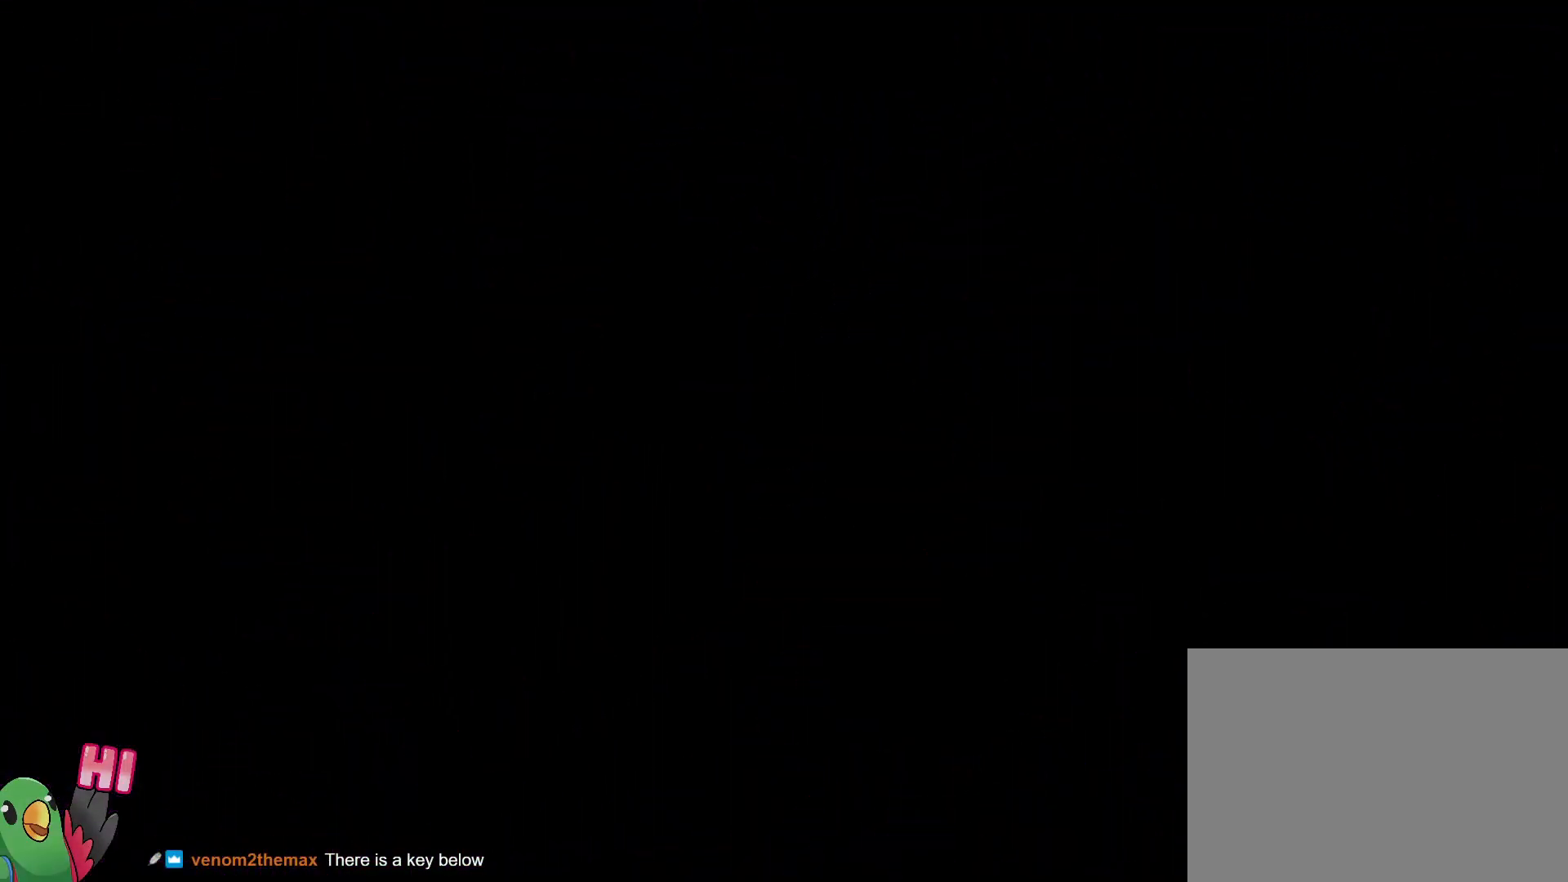
{"buttons": ["R1"], "left_stick": "right", "right_stick": "center", "events": [[234, "left_stick", "right"], [250, "R1", "up"], [484, "R1", "down"]]}
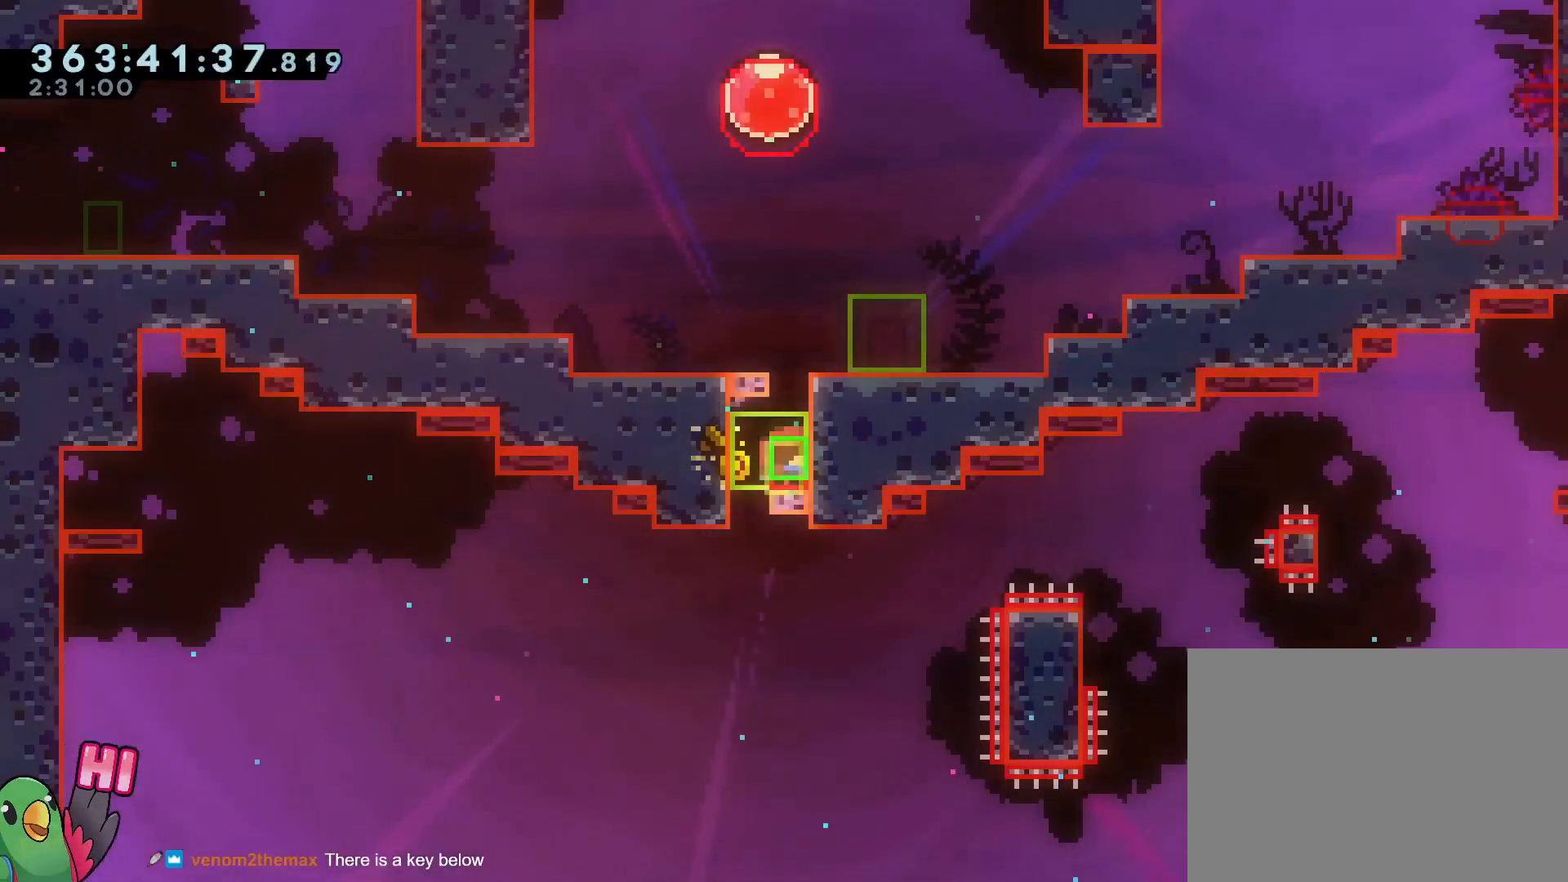
{"buttons": ["R1"], "left_stick": "right", "right_stick": "center", "events": [[100, "B", "down"], [150, "R1", "up"], [250, "R1", "down"], [434, "B", "up"]]}
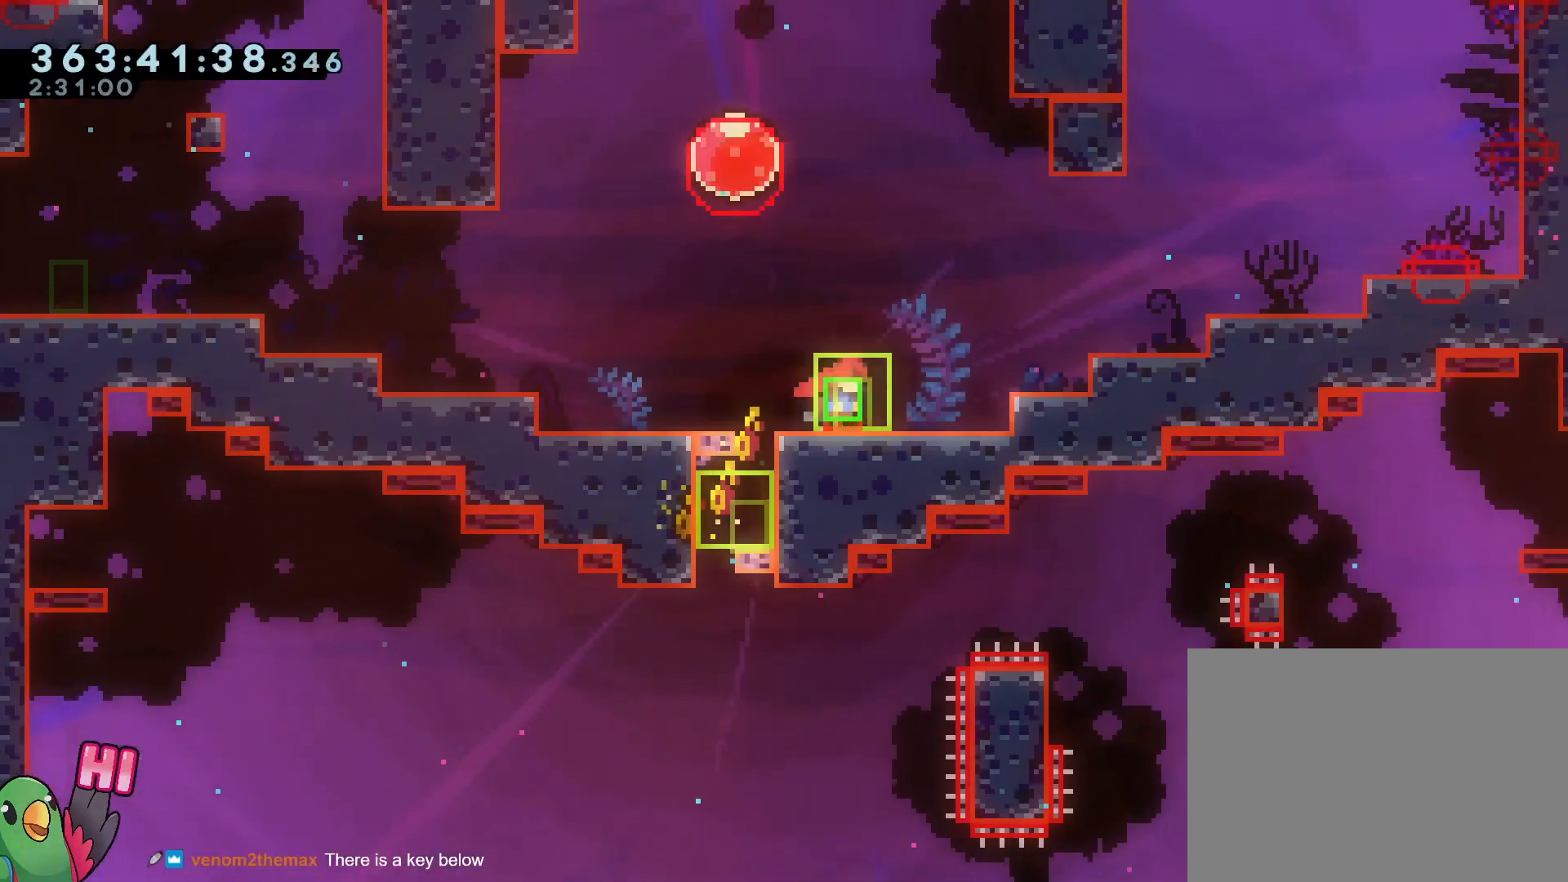
{"buttons": ["B", "R1"], "left_stick": "right", "right_stick": "center", "events": [[34, "B", "down"], [367, "Y", "down"], [484, "Y", "up"]]}
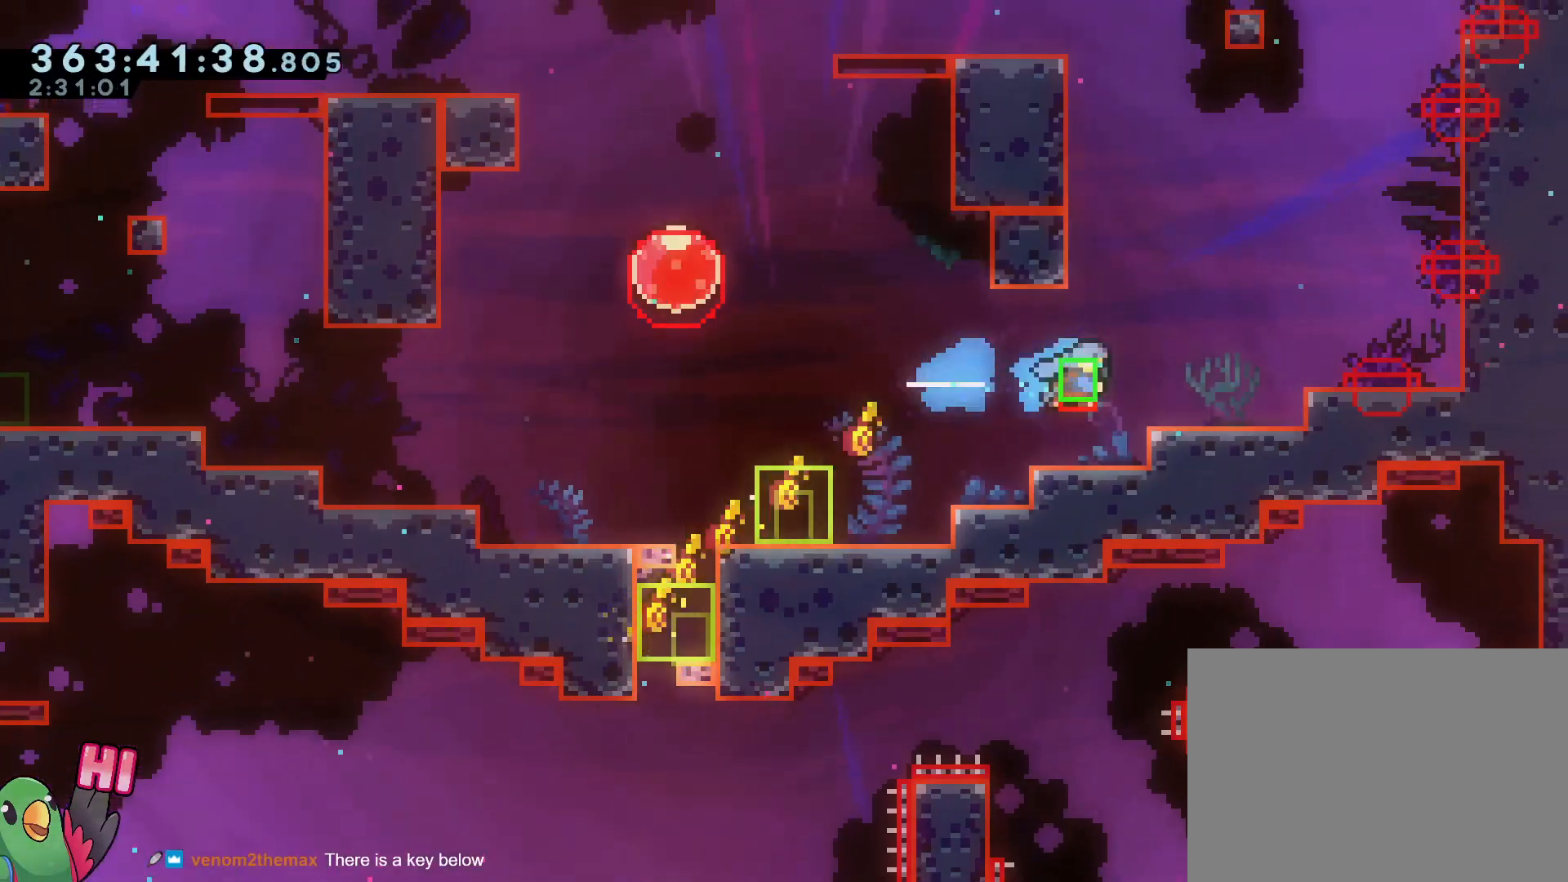
{"buttons": ["R1"], "left_stick": "center", "right_stick": "center", "events": [[16, "B", "up"], [167, "left_stick", "center"]]}
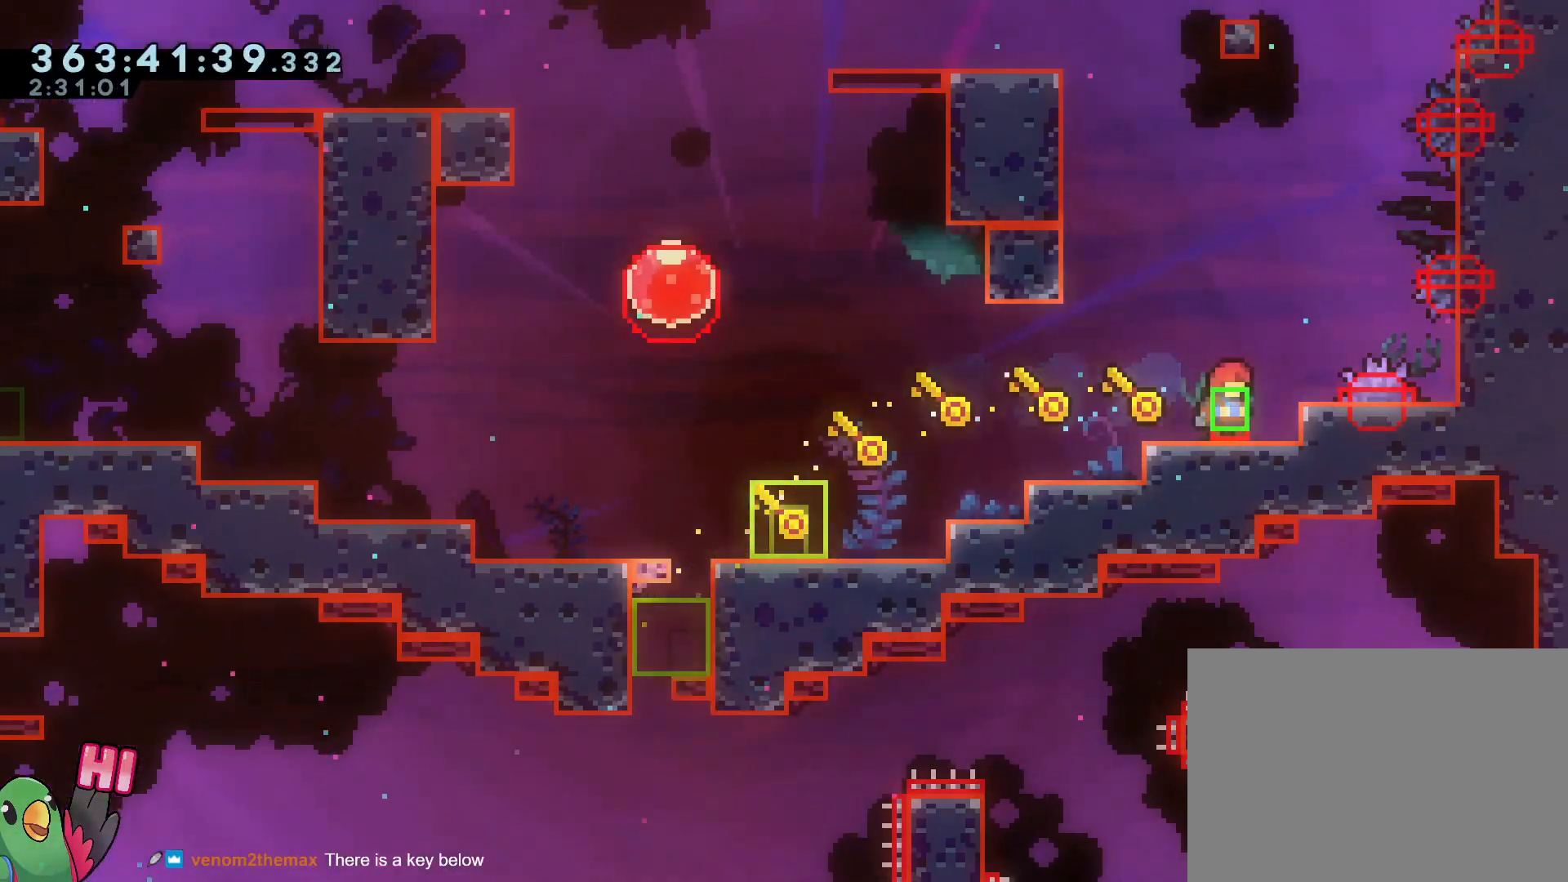
{"buttons": [], "left_stick": "center", "right_stick": "center", "events": [[67, "R1", "up"]]}
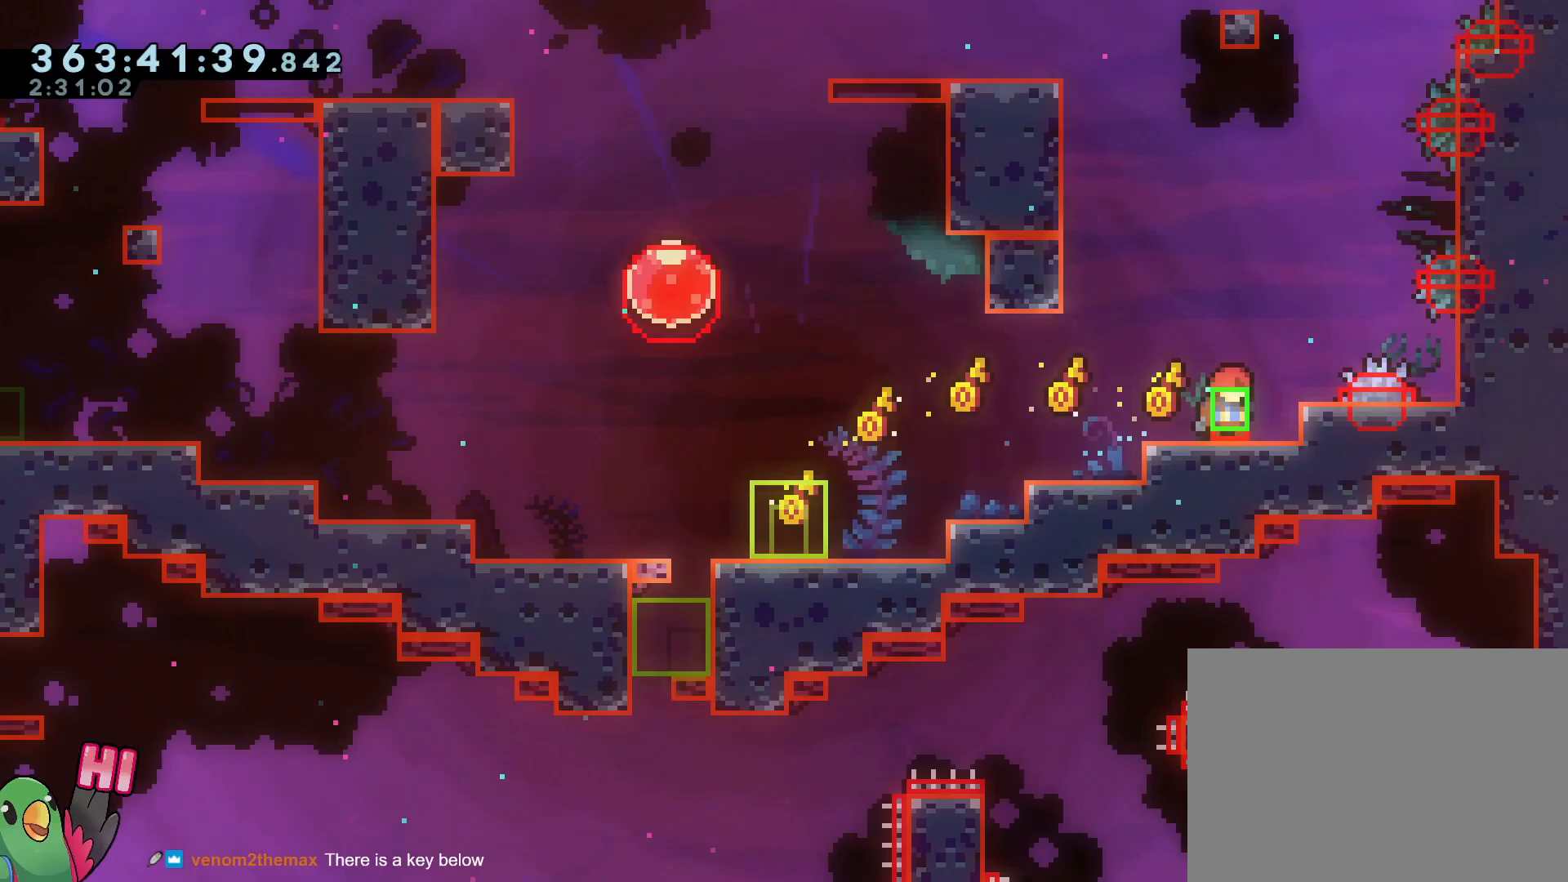
{"buttons": [], "left_stick": "center", "right_stick": "center", "events": []}
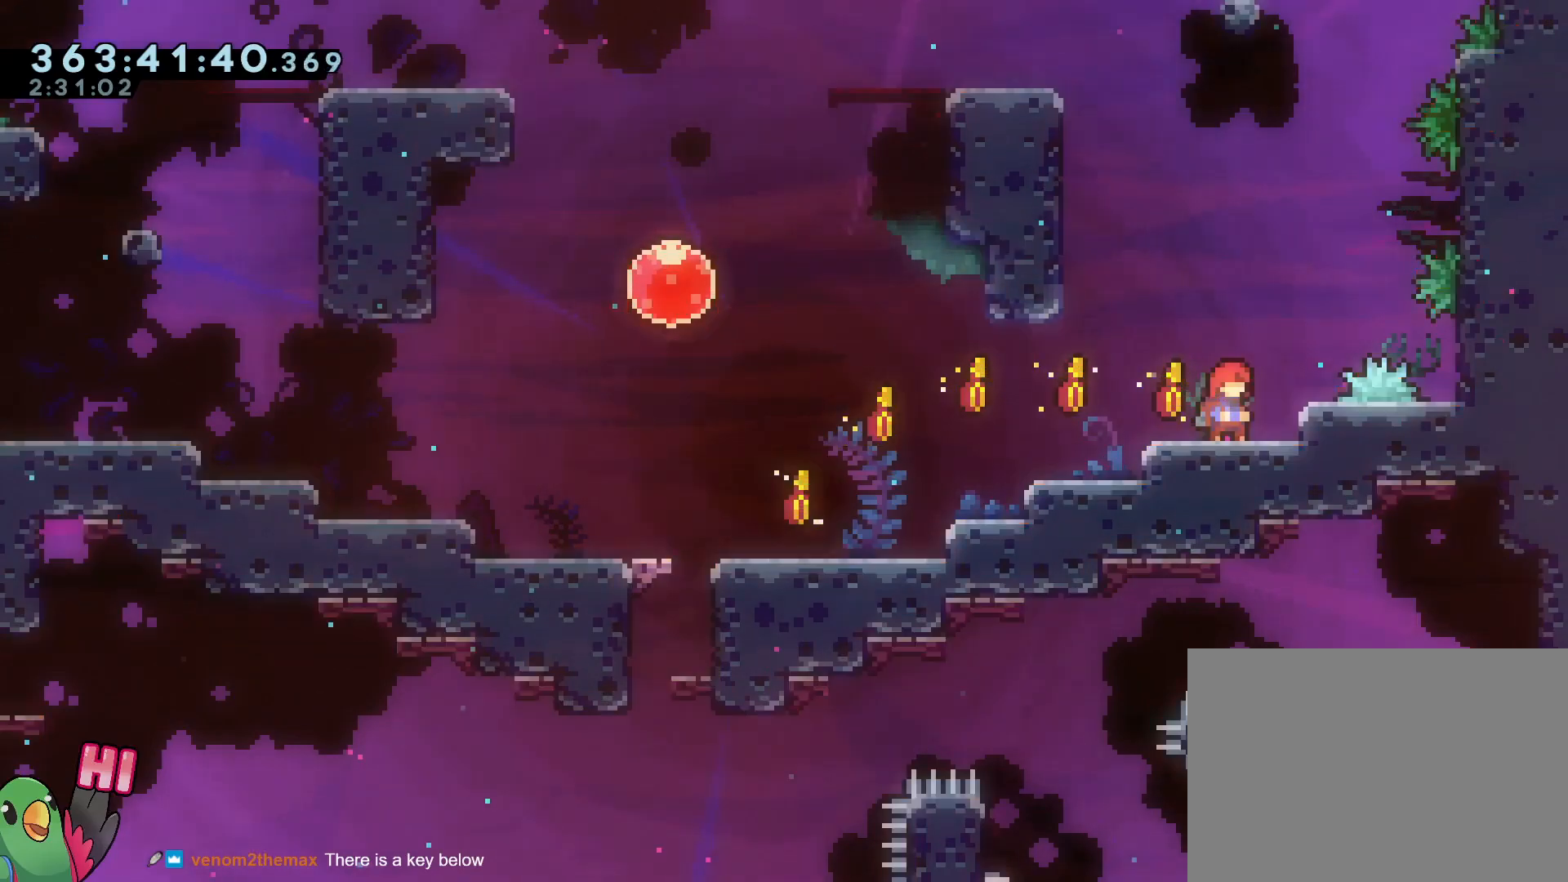
{"buttons": [], "left_stick": "center", "right_stick": "center", "events": []}
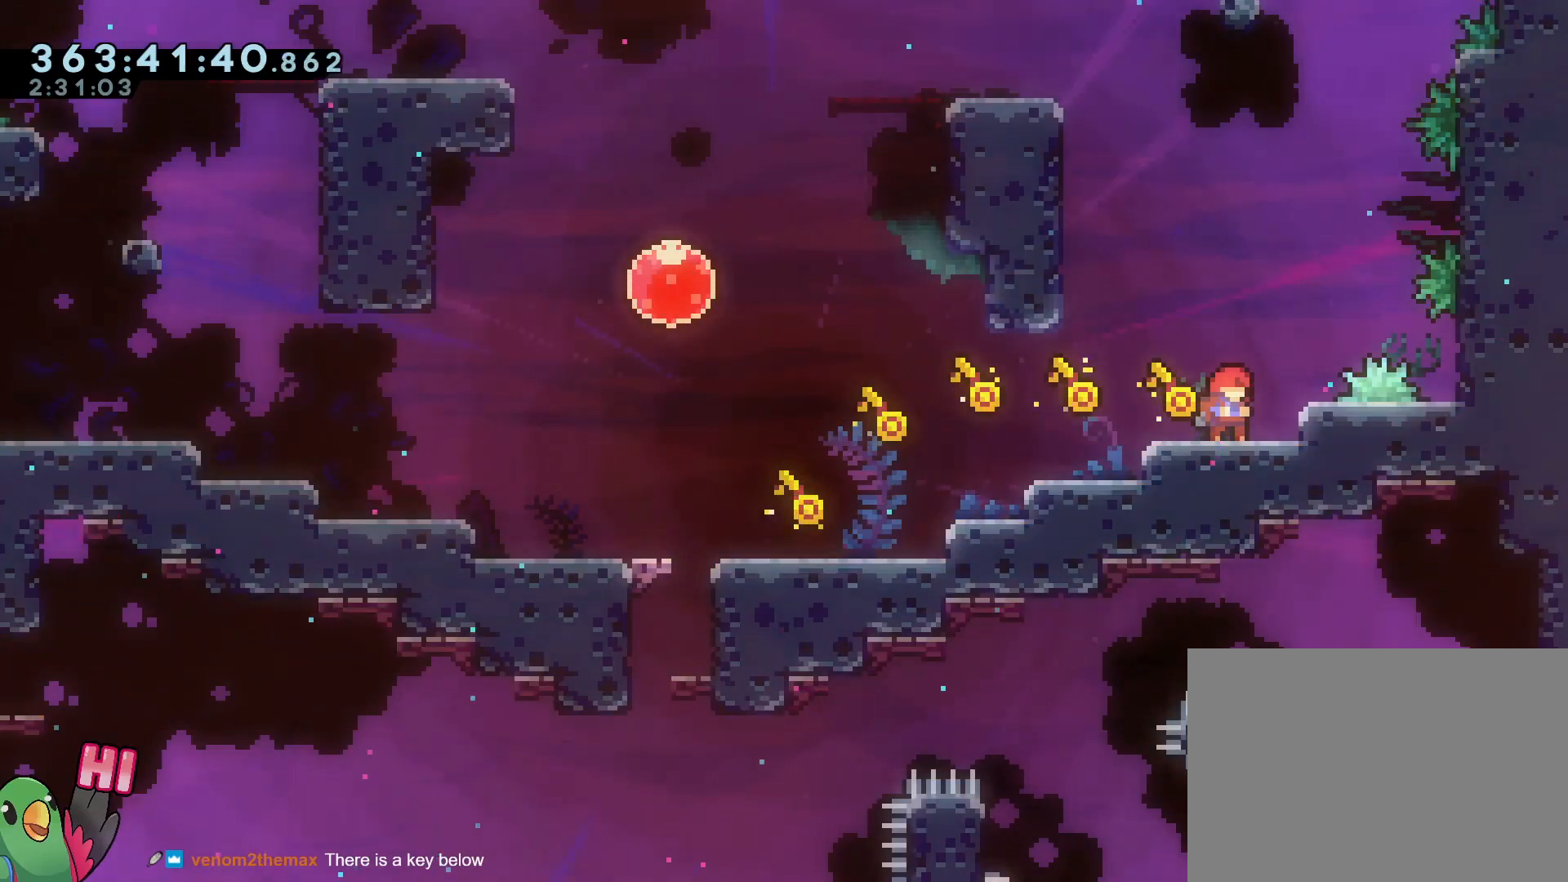
{"buttons": [], "left_stick": "center", "right_stick": "center", "events": []}
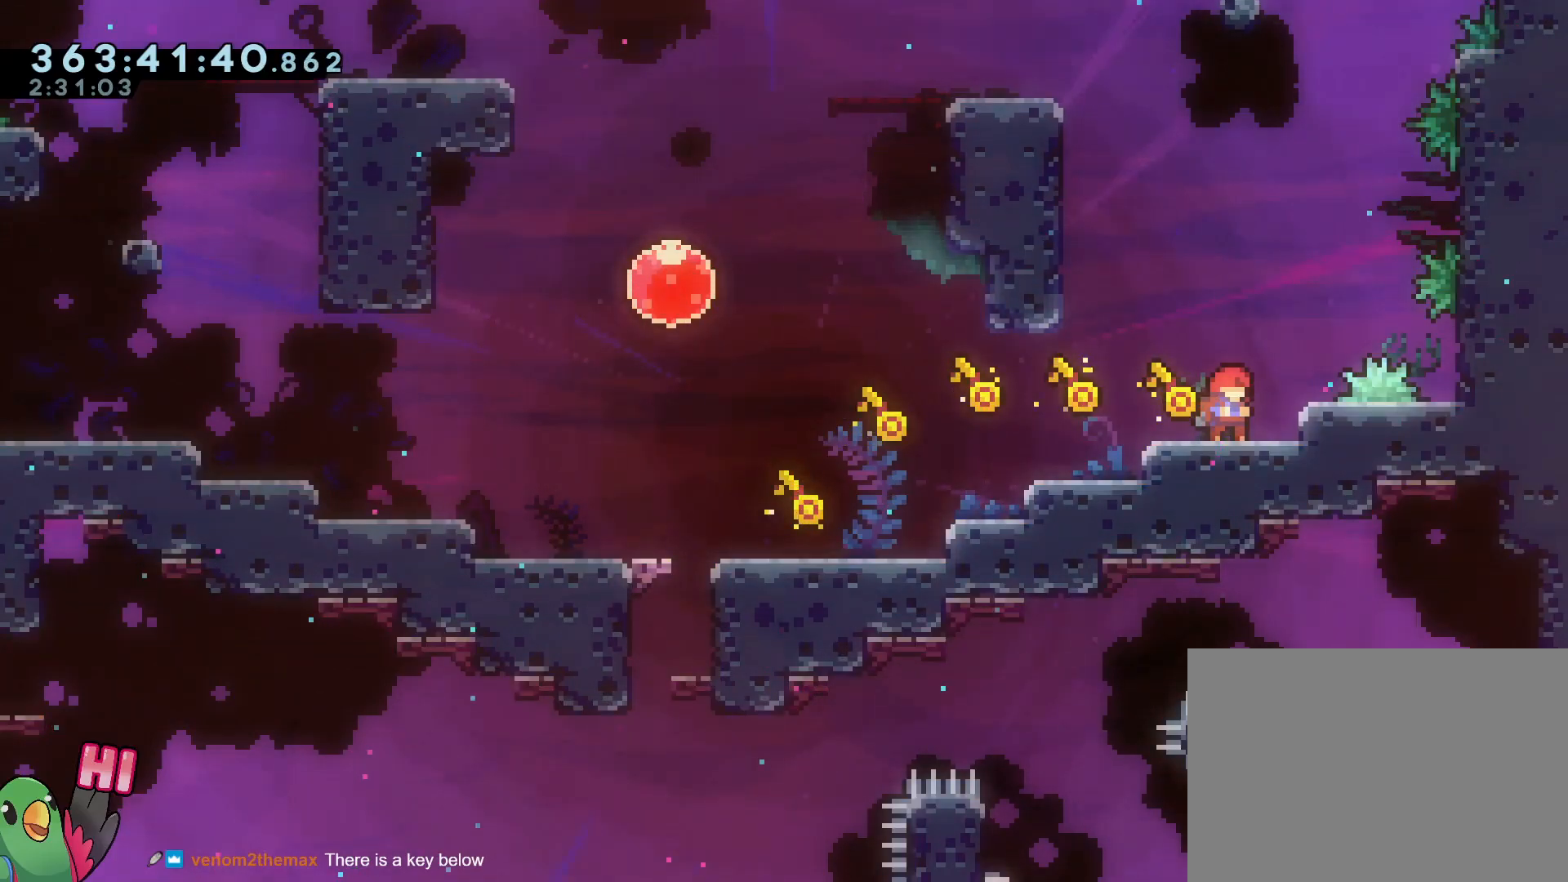
{"buttons": [], "left_stick": "center", "right_stick": "center", "events": []}
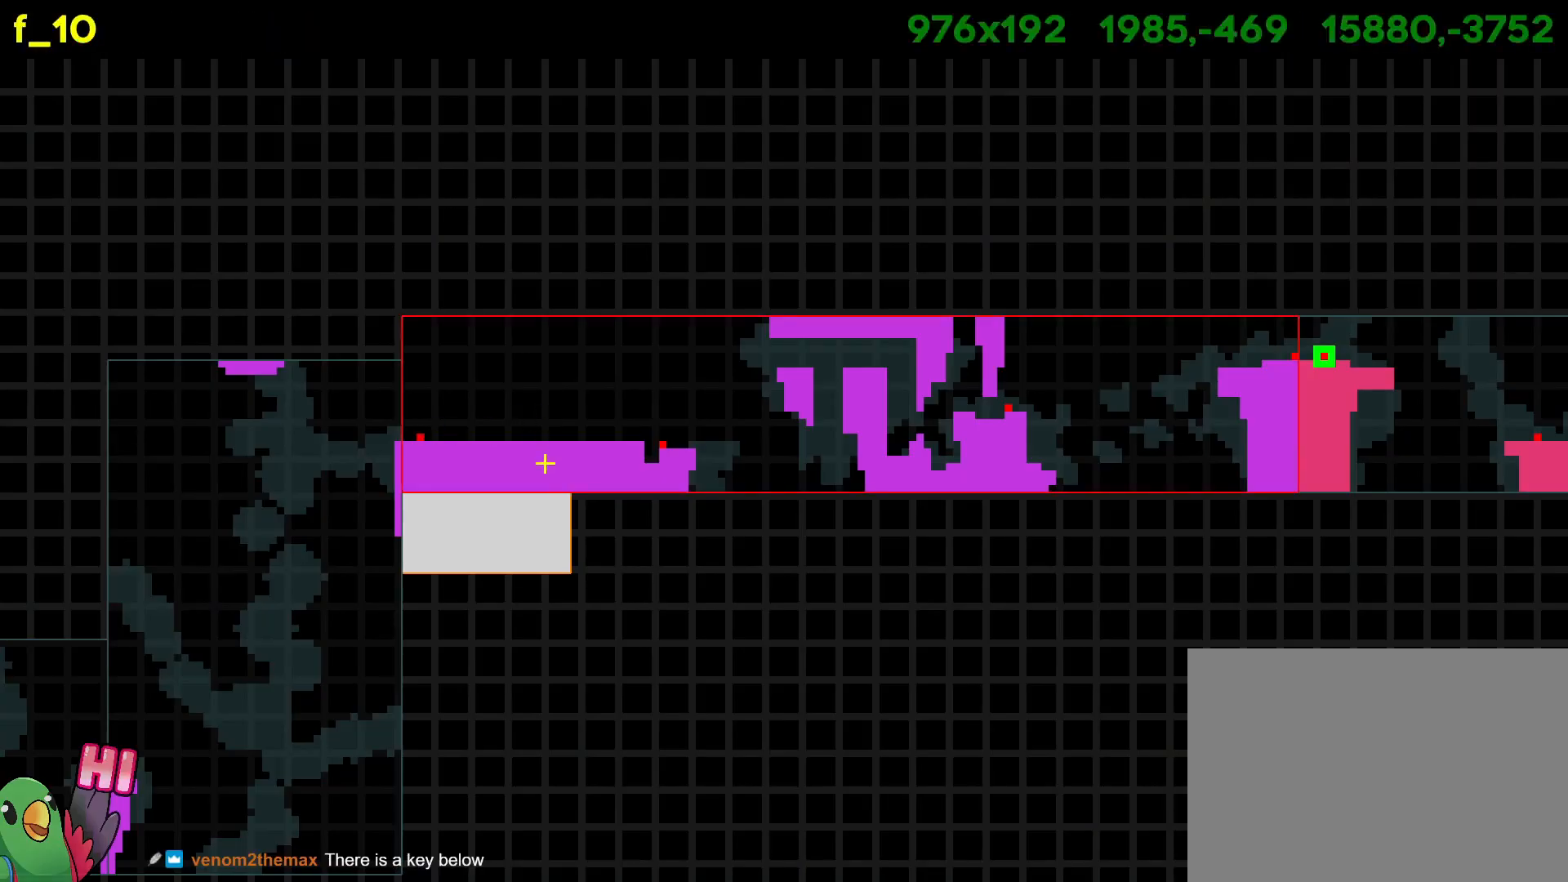
{"buttons": [], "left_stick": "center", "right_stick": "center", "events": []}
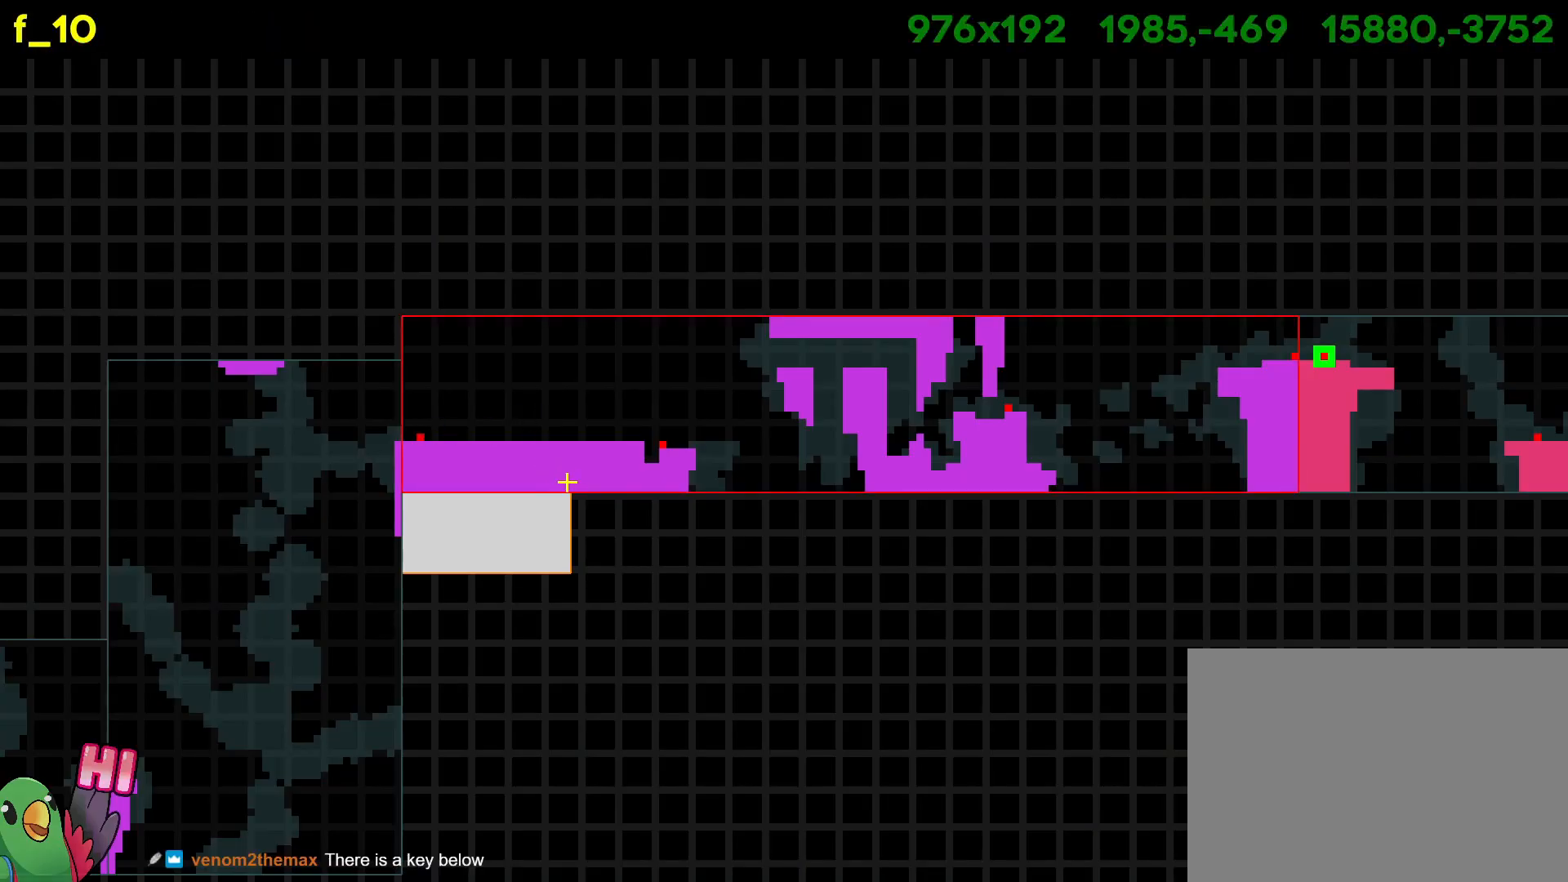
{"buttons": [], "left_stick": "center", "right_stick": "center", "events": []}
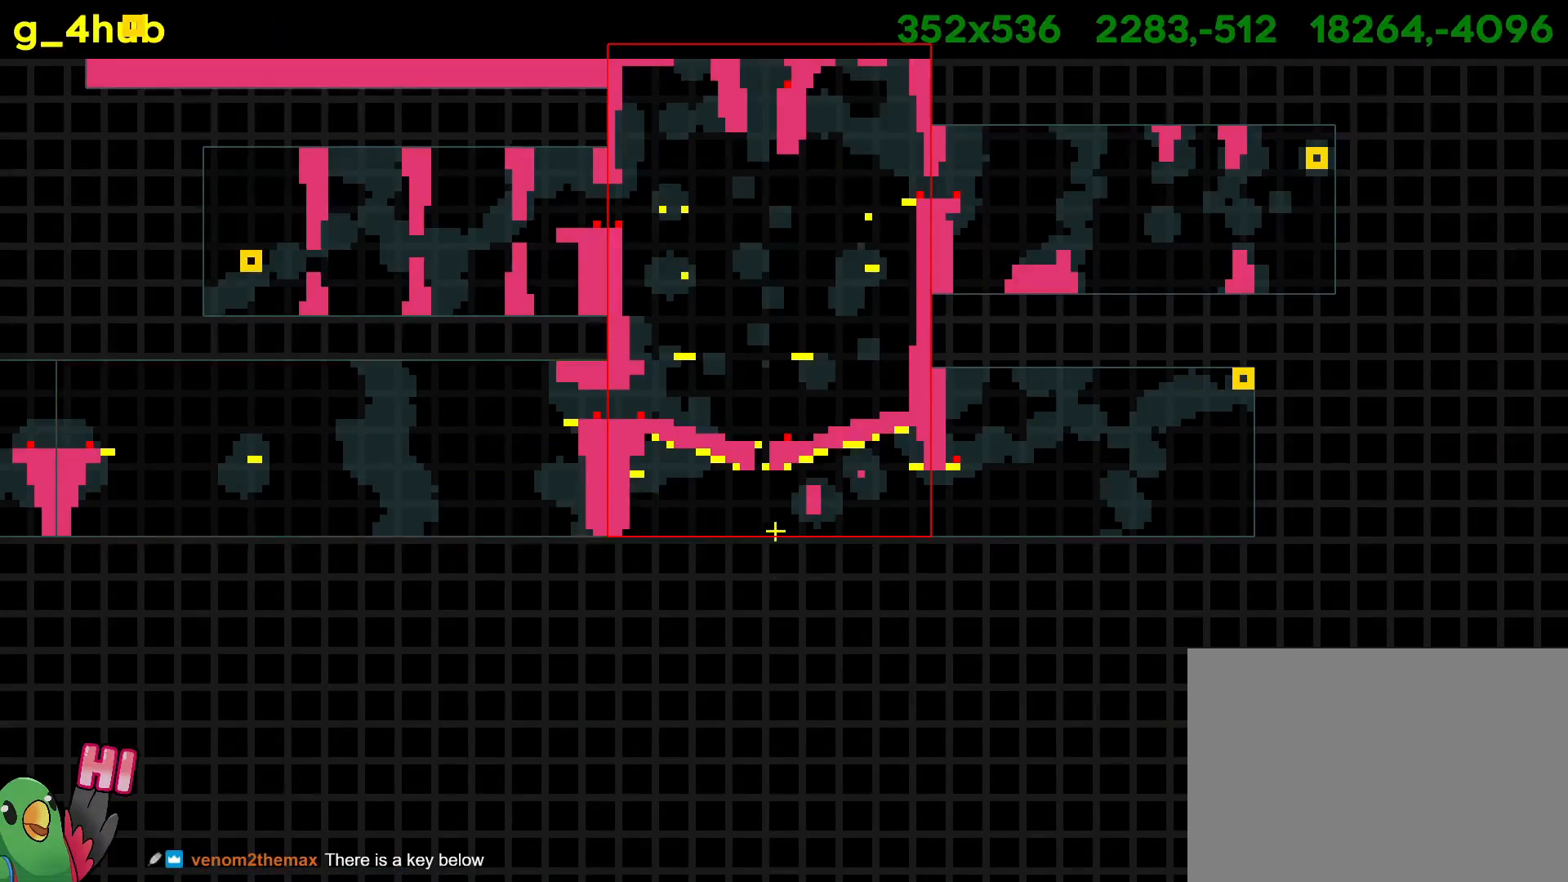
{"buttons": [], "left_stick": "center", "right_stick": "center", "events": []}
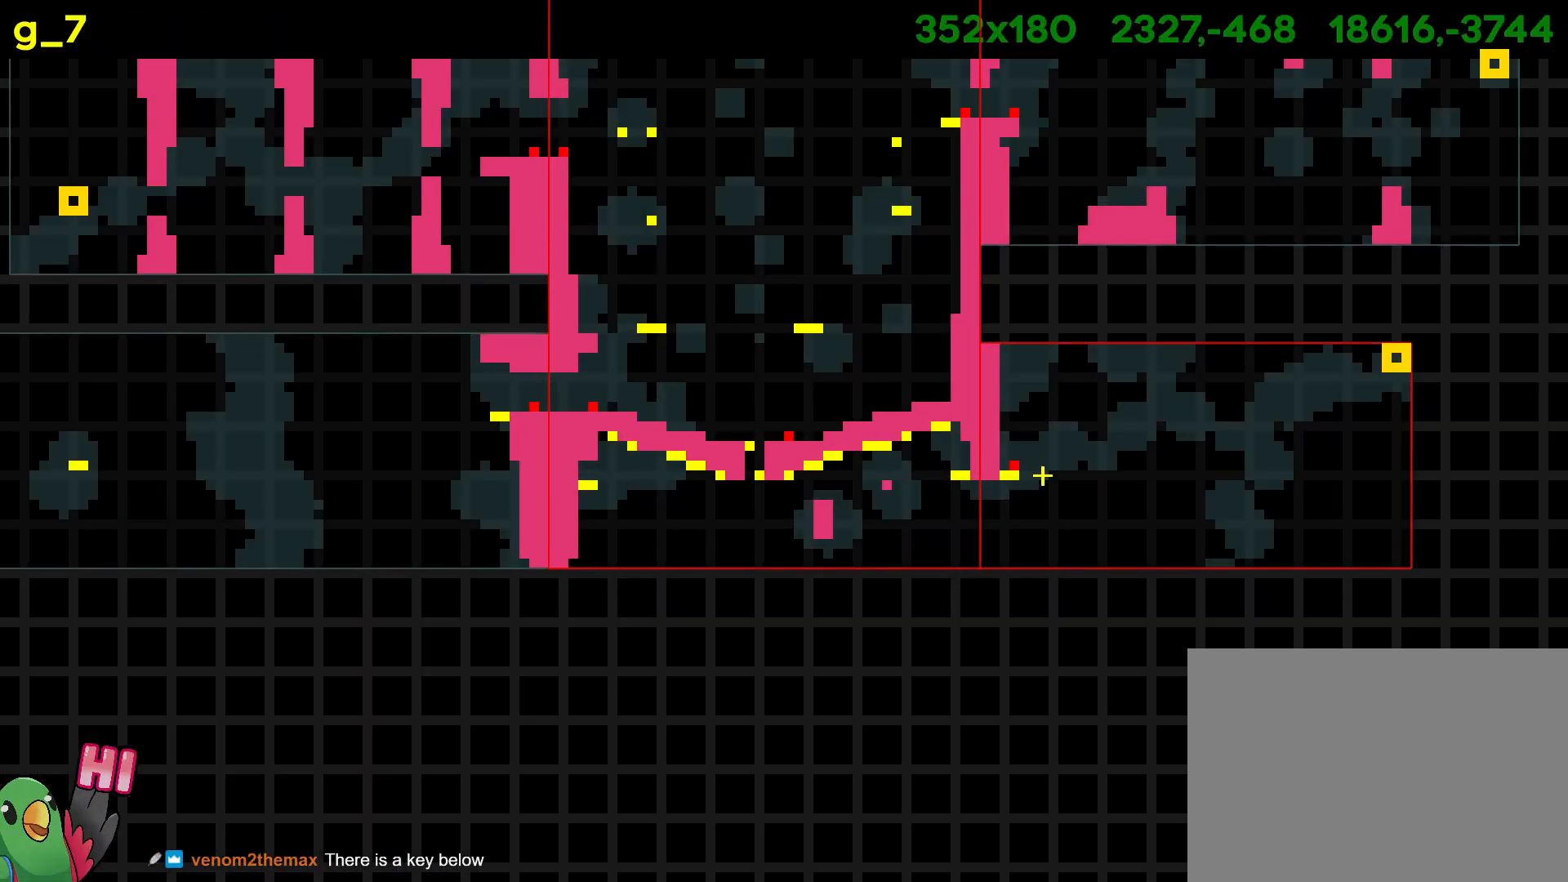
{"buttons": [], "left_stick": "center", "right_stick": "center", "events": [[200, "left_stick", "right"], [350, "left_stick", "center"]]}
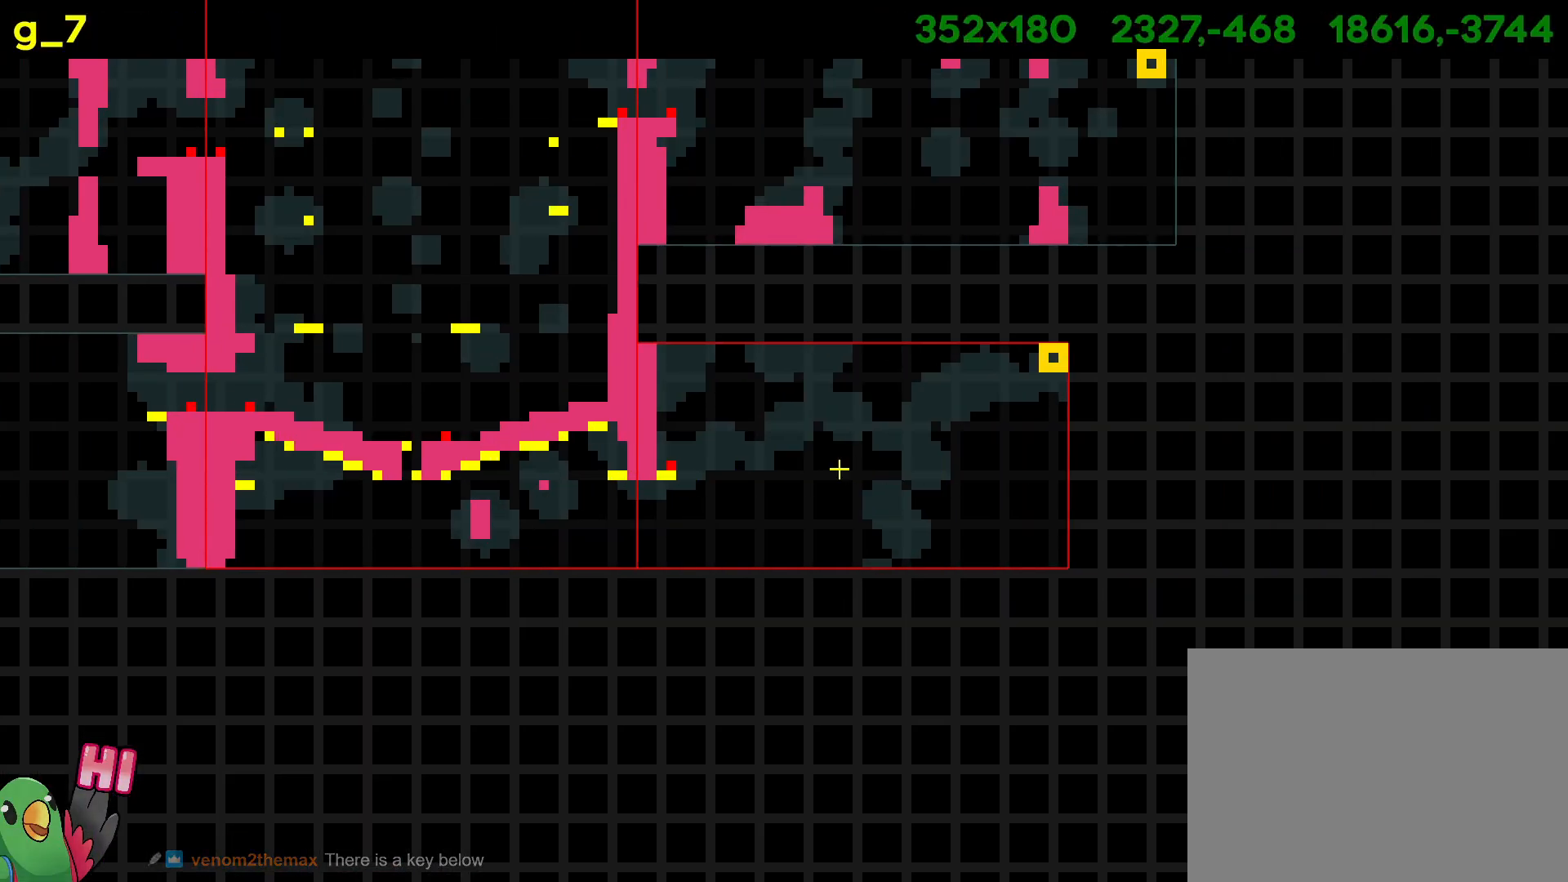
{"buttons": [], "left_stick": "center", "right_stick": "center", "events": [[134, "left_stick", "up-left"], [284, "left_stick", "center"]]}
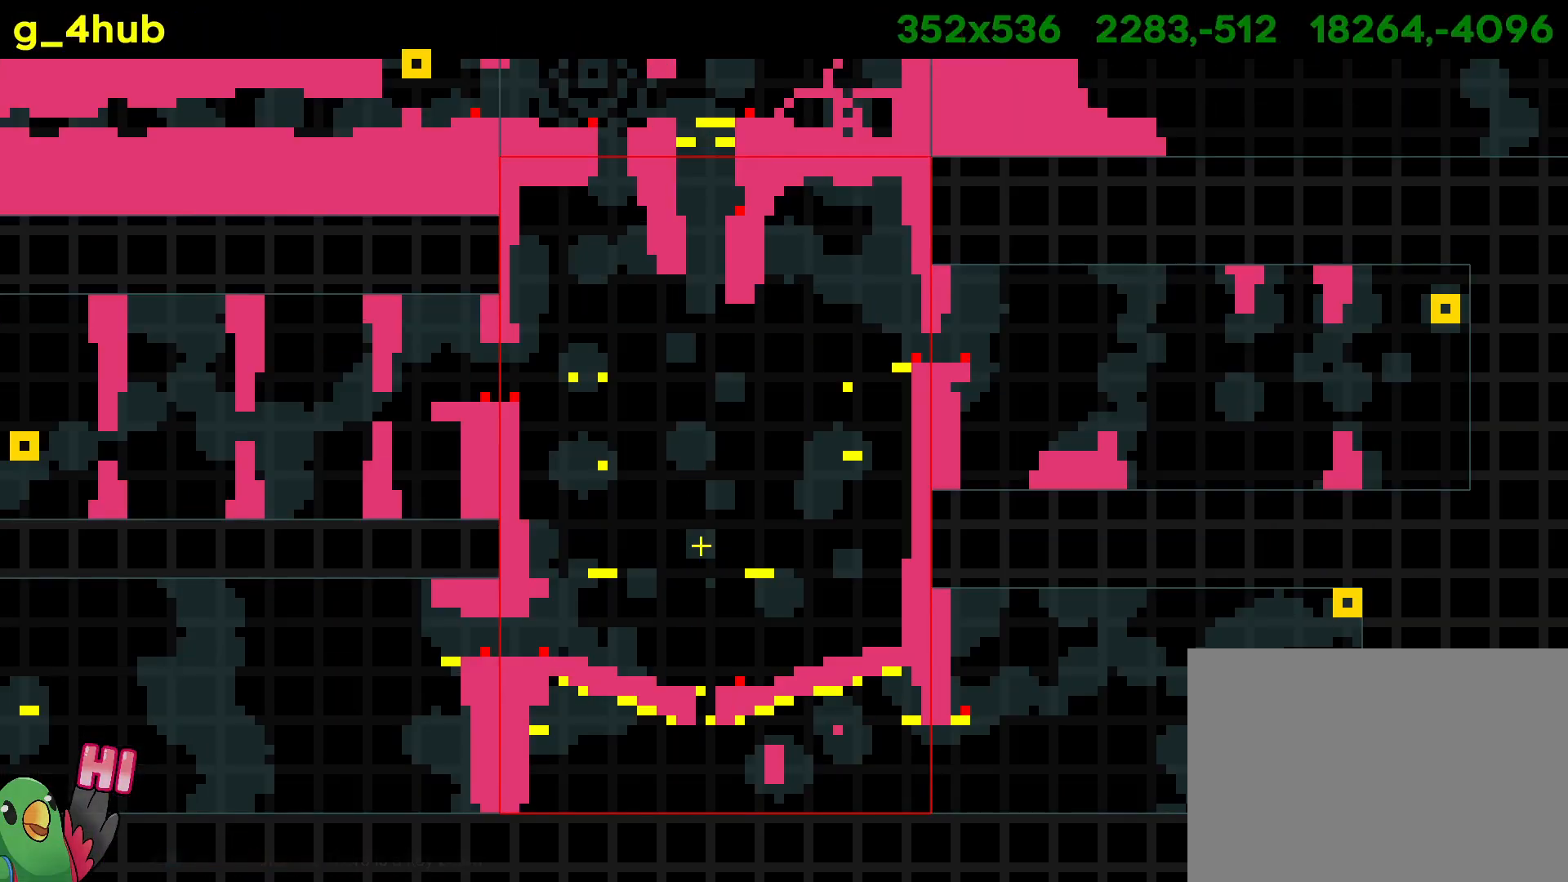
{"buttons": [], "left_stick": "center", "right_stick": "center", "events": [[83, "left_stick", "down"], [200, "left_stick", "center"]]}